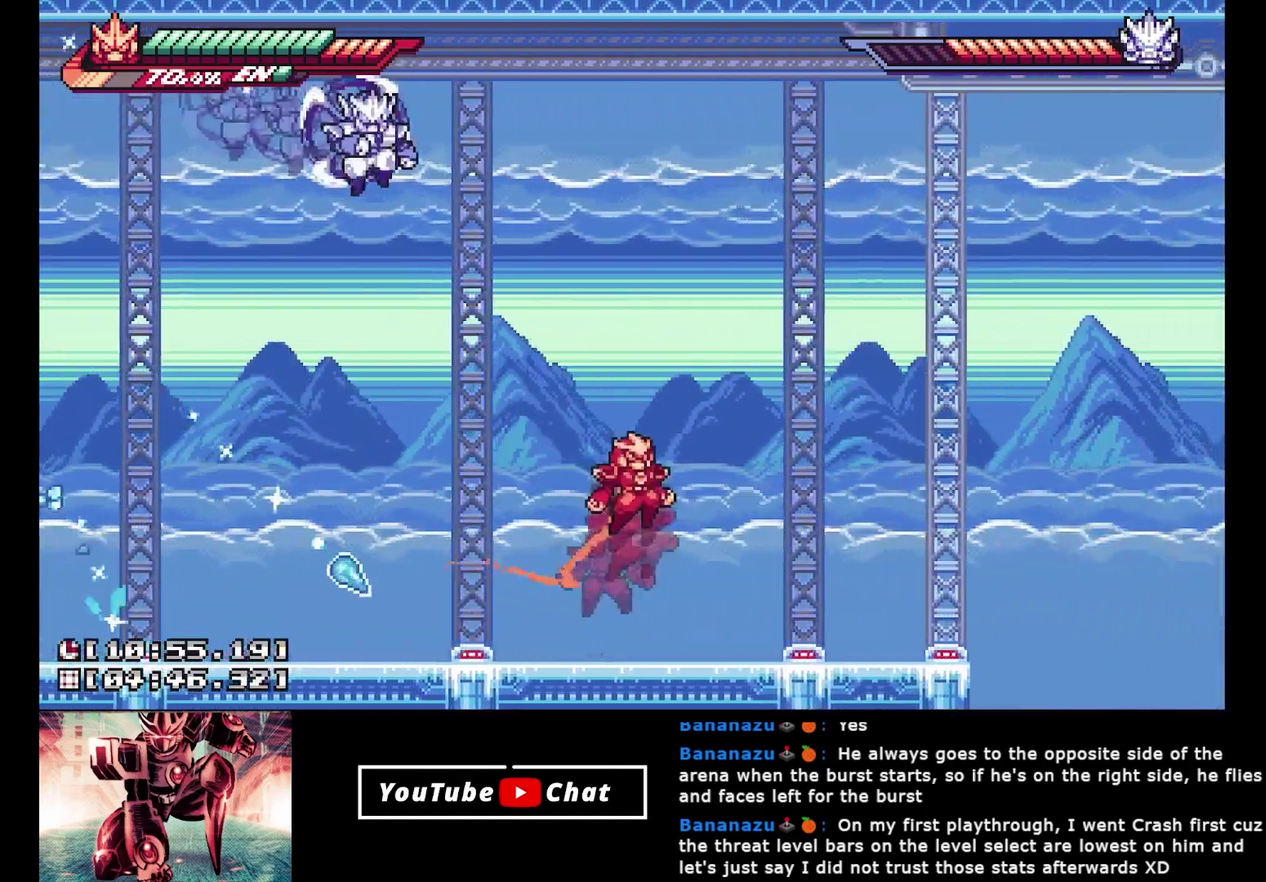
Gameplay with a controller (Xbox layout); each line is a JSON object with the inputs held at the frame after it. "events" lists button and stick changes between this image and that frame as [ms after this image, input, new state], when the widget could be followed in between. Not read: L3 R3 left_stick right_stick.
{"buttons": ["DPAD_RIGHT"], "events": [[17, "DPAD_LEFT", "down"], [67, "DPAD_LEFT", "up"], [100, "A", "up"], [200, "DPAD_LEFT", "down"], [317, "DPAD_LEFT", "up"], [383, "DPAD_RIGHT", "down"]]}
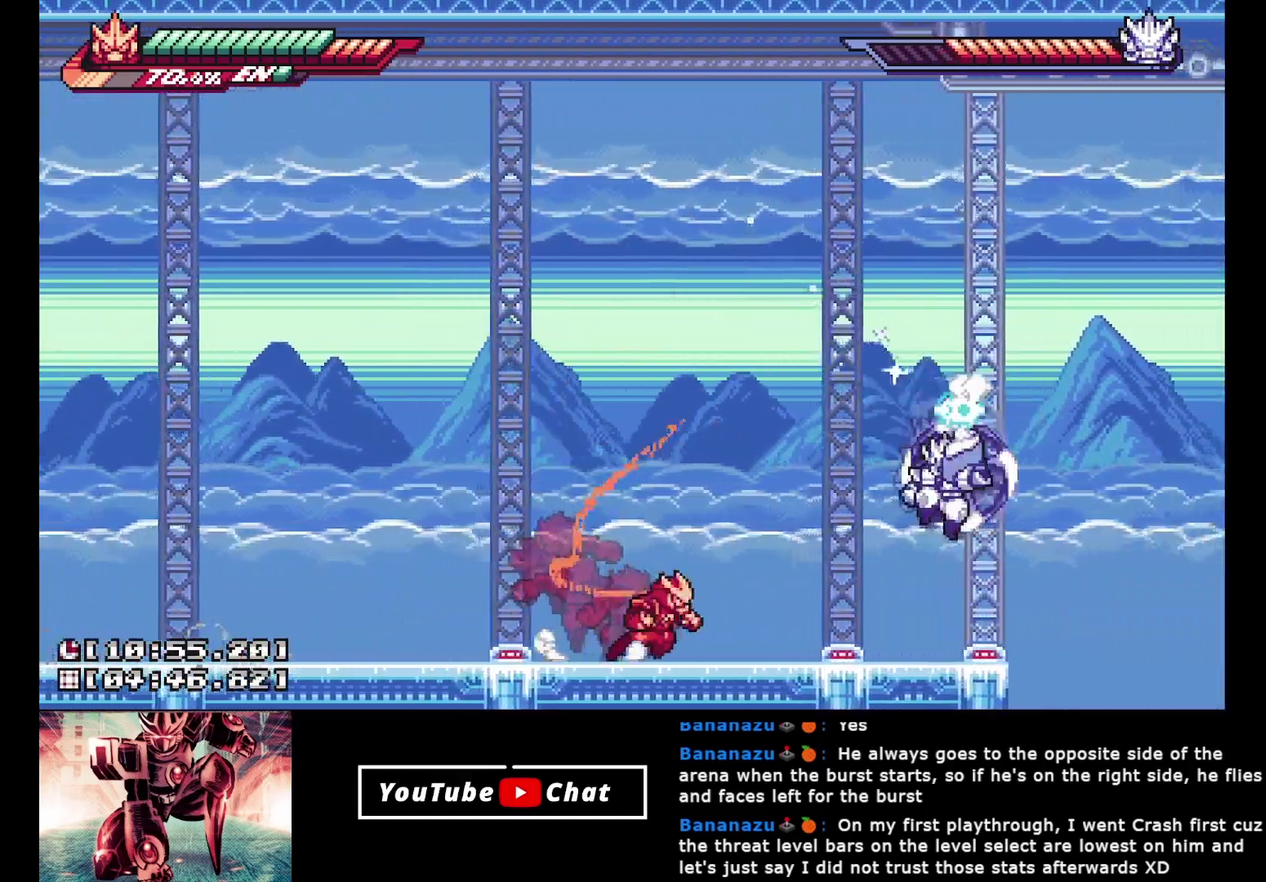
{"buttons": ["DPAD_LEFT"], "events": [[33, "A", "down"], [83, "X", "down"], [167, "DPAD_RIGHT", "up"], [217, "A", "up"], [233, "DPAD_LEFT", "down"], [233, "X", "up"]]}
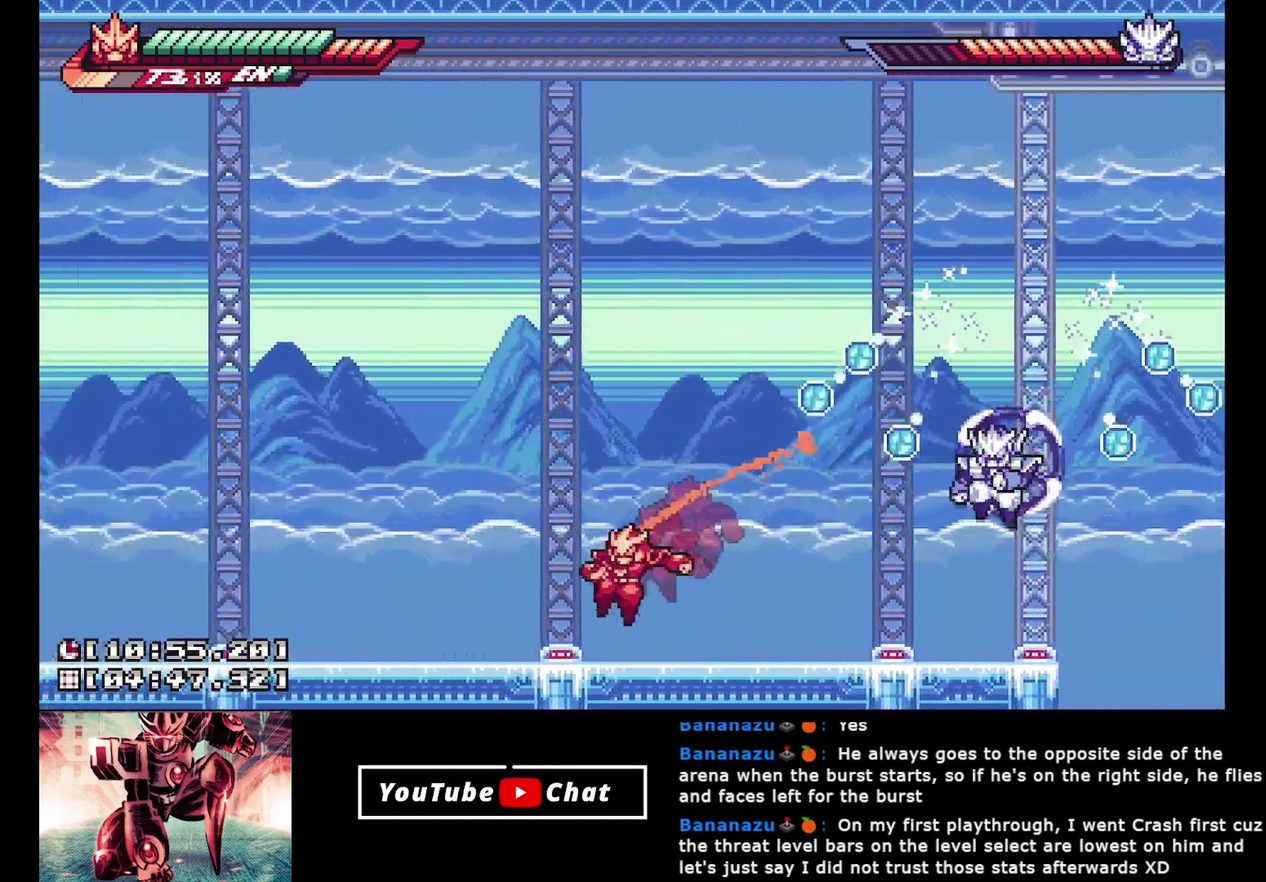
{"buttons": [], "events": [[67, "DPAD_LEFT", "up"], [67, "DPAD_RIGHT", "down"], [100, "A", "down"], [117, "X", "down"], [167, "DPAD_RIGHT", "up"], [217, "A", "up"], [217, "DPAD_LEFT", "down"], [217, "X", "up"], [483, "DPAD_LEFT", "up"]]}
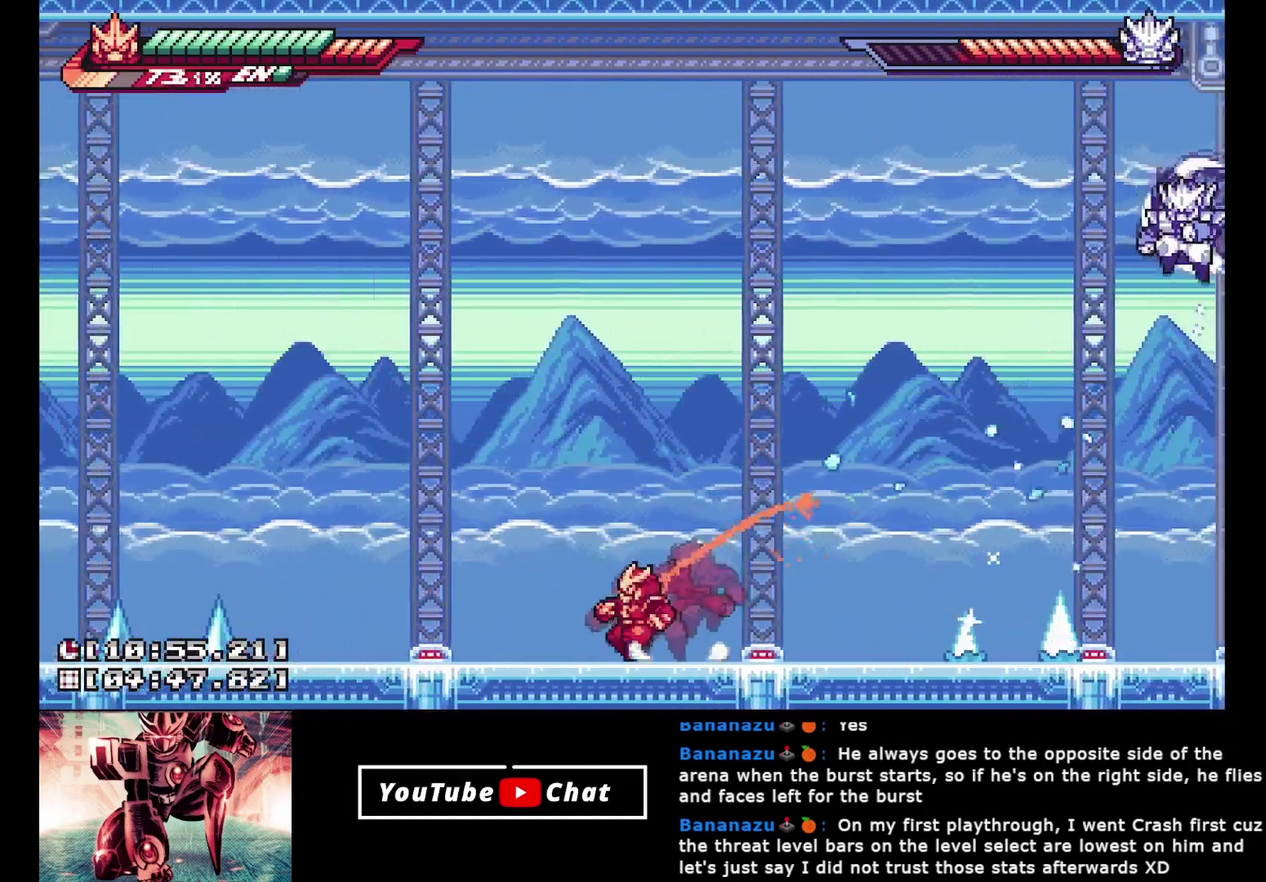
{"buttons": ["DPAD_LEFT"], "events": [[450, "DPAD_LEFT", "down"]]}
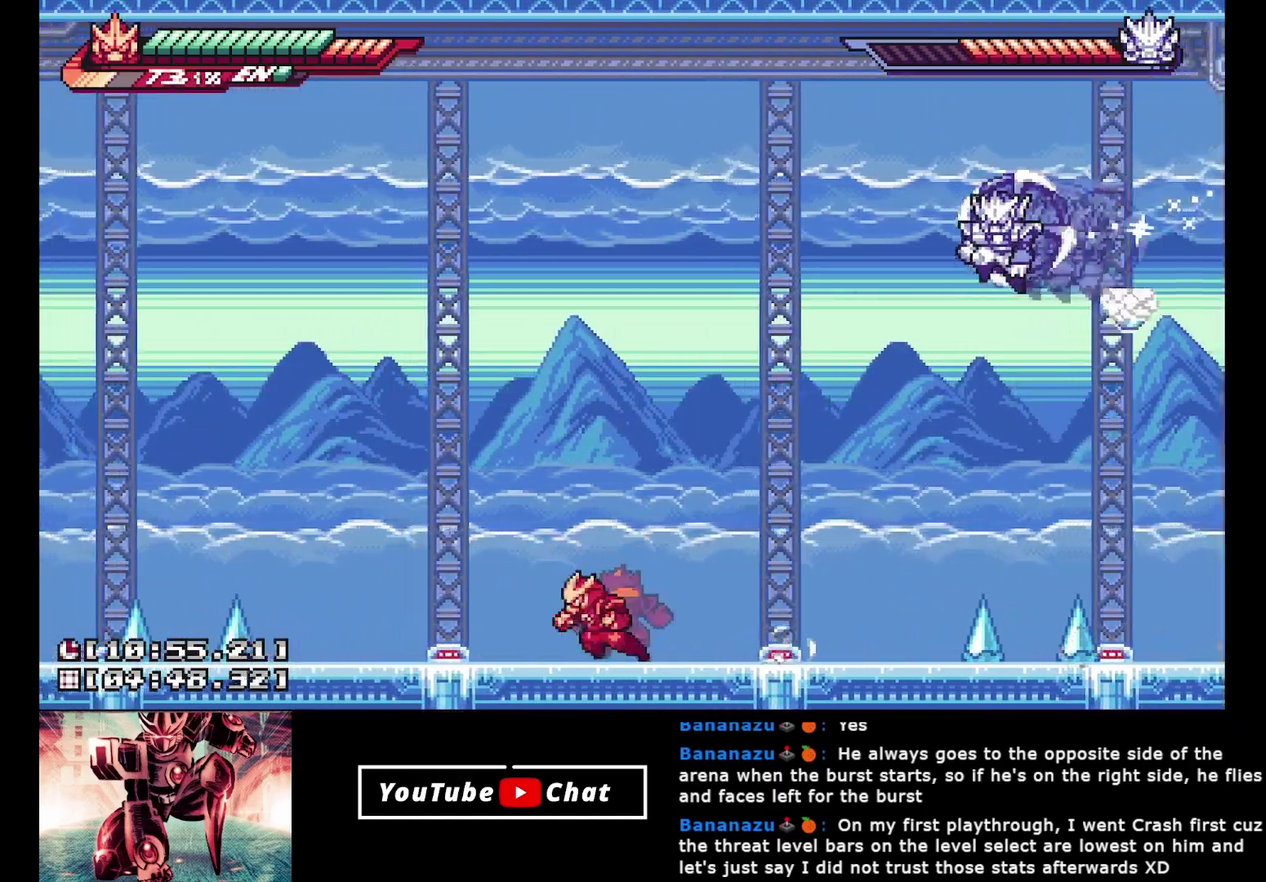
{"buttons": [], "events": [[350, "X", "down"], [417, "DPAD_LEFT", "up"], [483, "X", "up"]]}
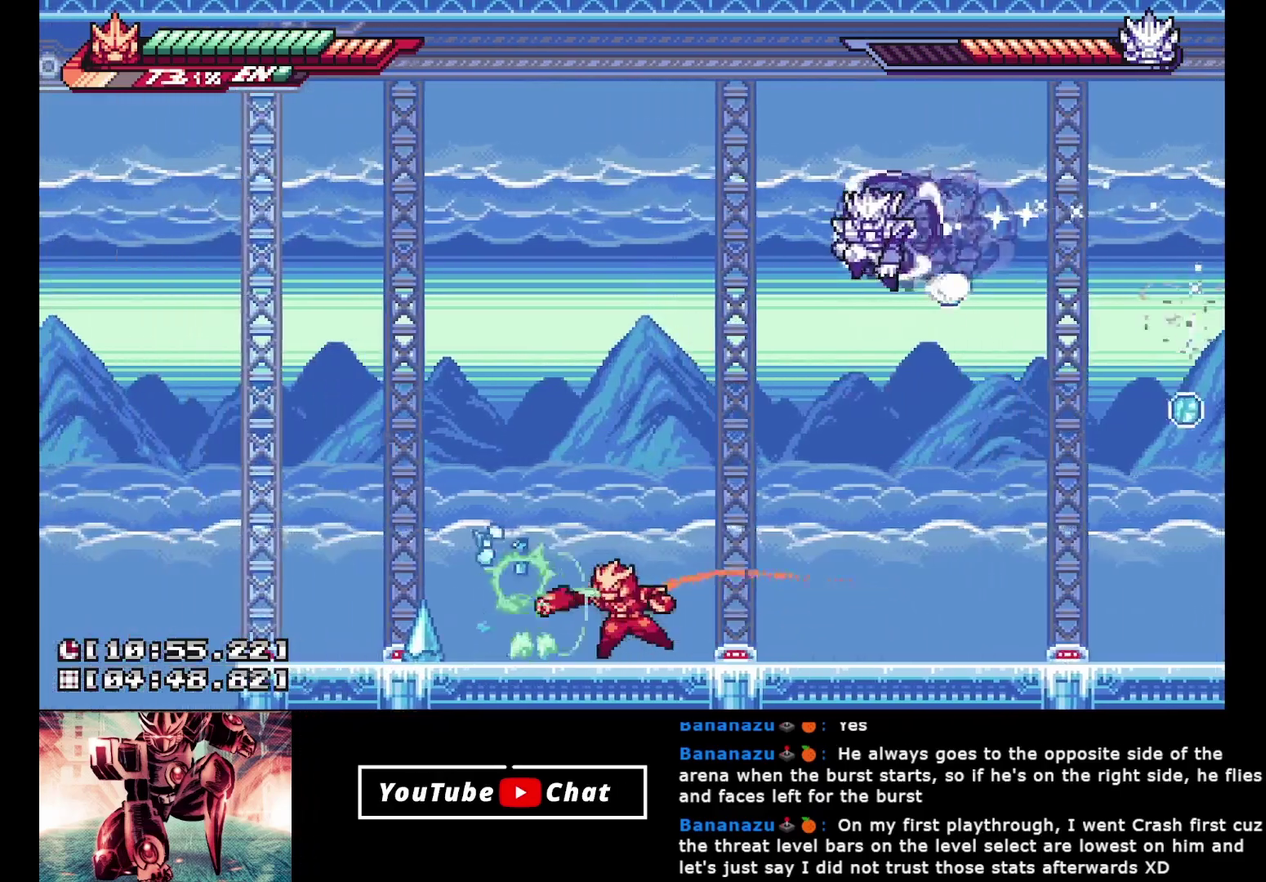
{"buttons": [], "events": [[100, "DPAD_LEFT", "down"], [250, "X", "down"], [300, "DPAD_LEFT", "up"], [350, "X", "up"]]}
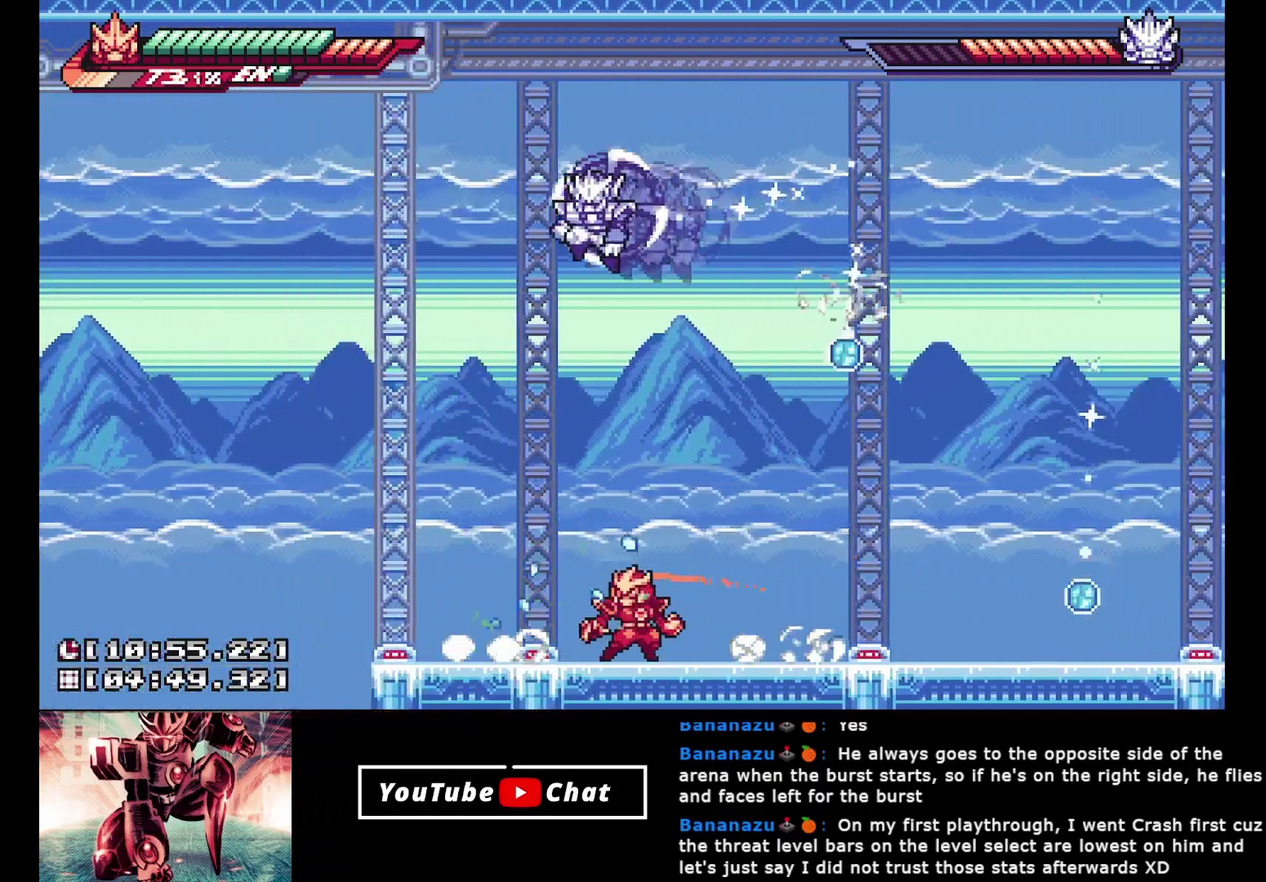
{"buttons": [], "events": [[317, "DPAD_RIGHT", "down"], [417, "DPAD_RIGHT", "up"]]}
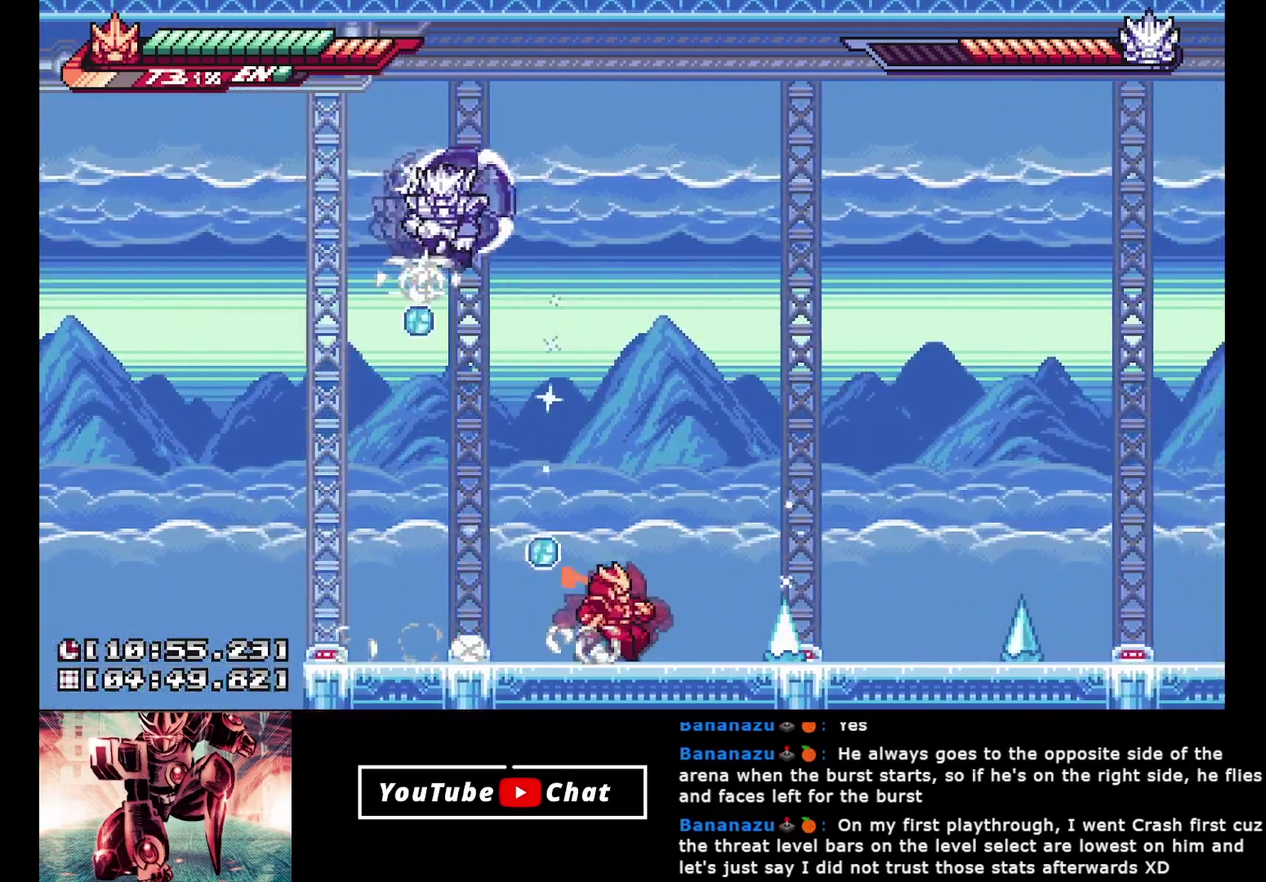
{"buttons": [], "events": [[50, "X", "down"], [167, "X", "up"], [317, "DPAD_RIGHT", "down"], [450, "DPAD_RIGHT", "up"]]}
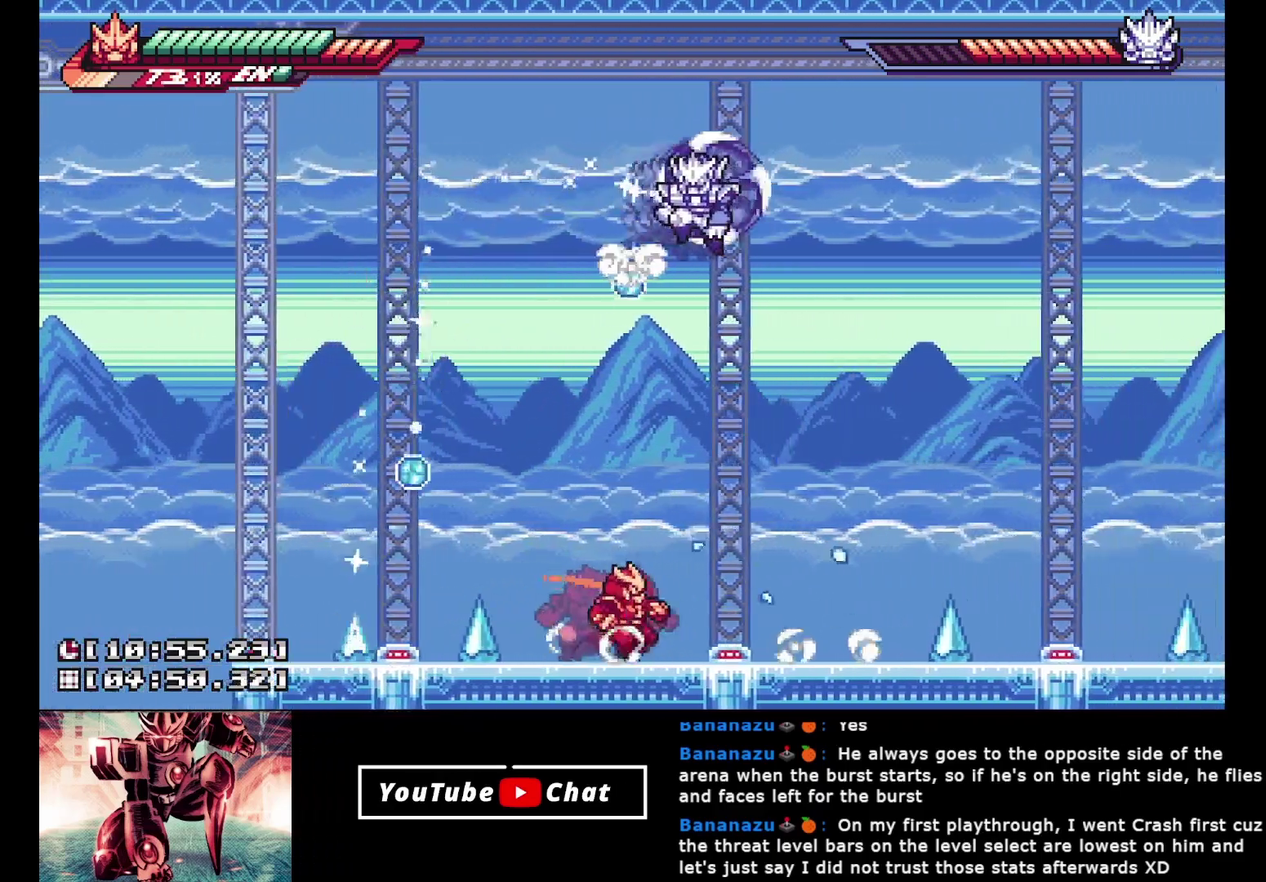
{"buttons": ["X"], "events": [[100, "DPAD_RIGHT", "down"], [233, "DPAD_RIGHT", "up"], [333, "DPAD_RIGHT", "down"], [400, "DPAD_RIGHT", "up"], [400, "X", "down"]]}
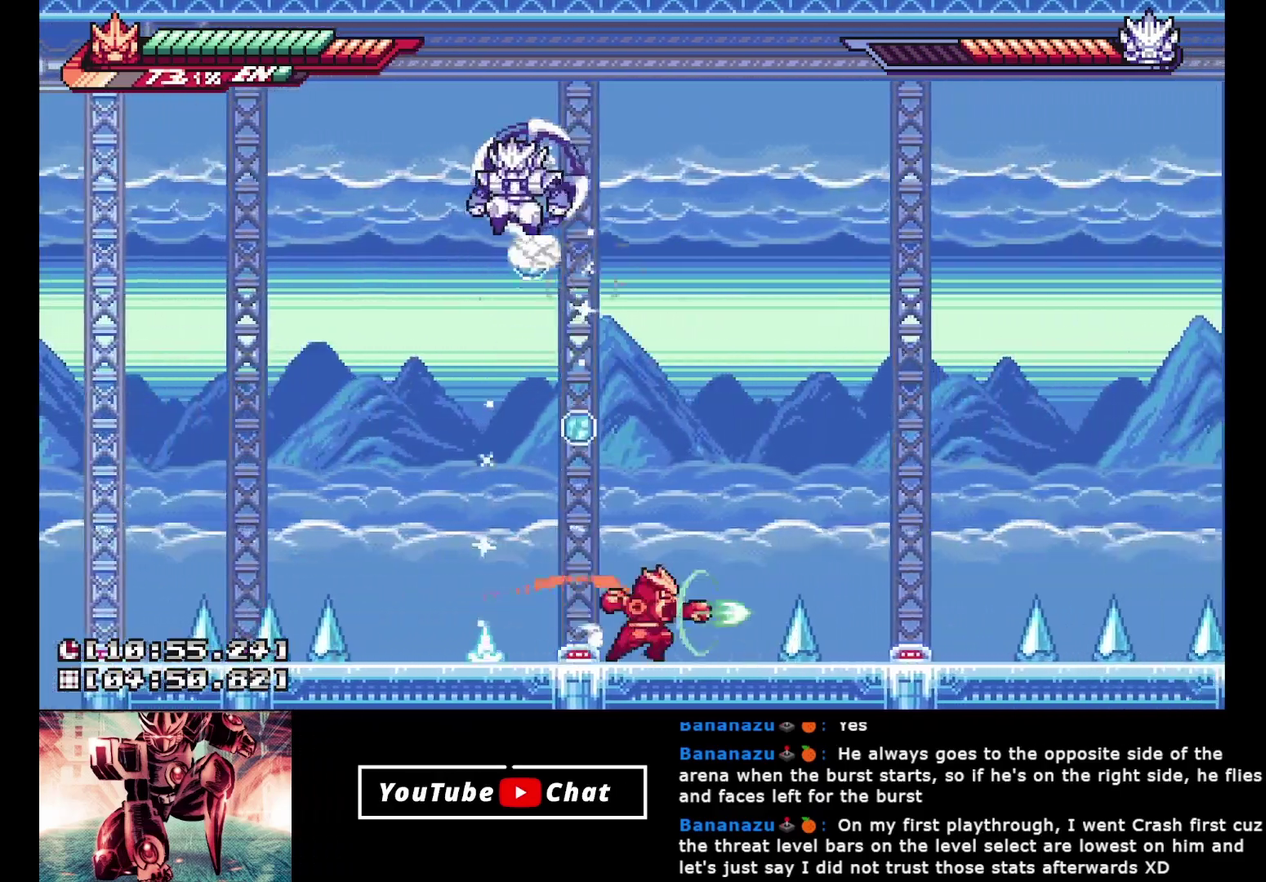
{"buttons": [], "events": [[17, "X", "up"], [100, "DPAD_RIGHT", "down"], [267, "DPAD_RIGHT", "up"], [300, "X", "down"], [417, "X", "up"]]}
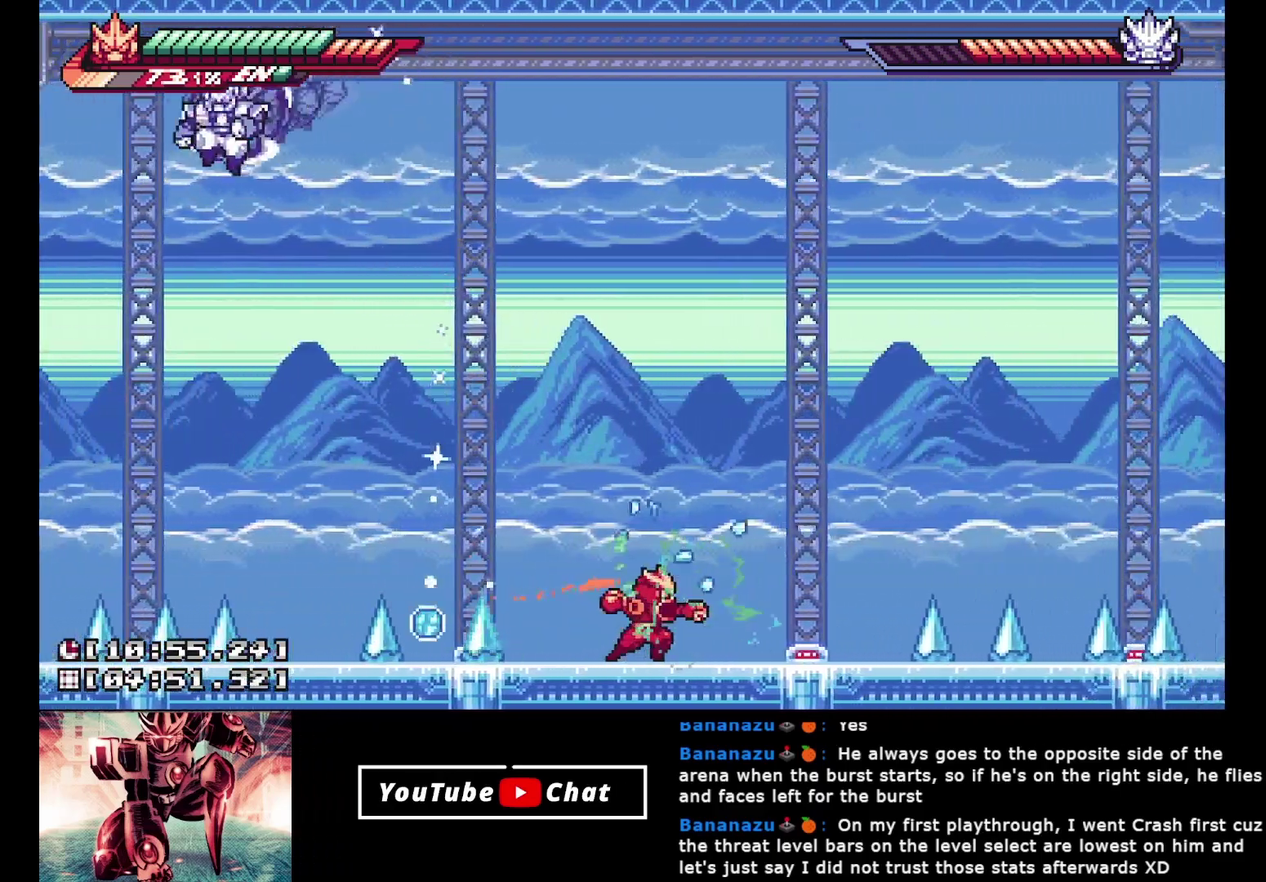
{"buttons": [], "events": [[150, "DPAD_LEFT", "down"], [267, "X", "down"], [283, "DPAD_LEFT", "up"], [417, "X", "up"]]}
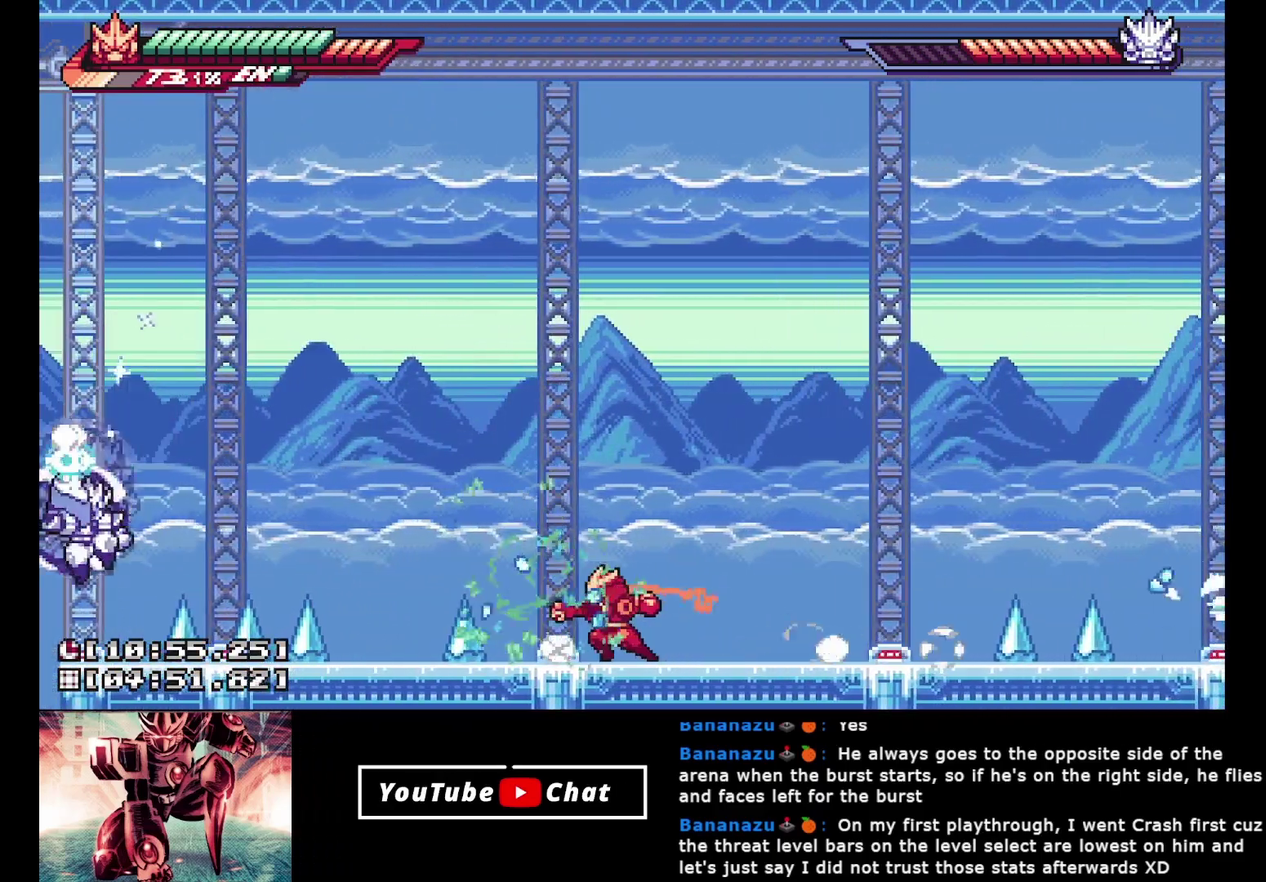
{"buttons": ["DPAD_RIGHT"], "events": [[50, "DPAD_LEFT", "down"], [117, "DPAD_LEFT", "up"], [117, "X", "down"], [217, "X", "up"], [317, "DPAD_RIGHT", "down"], [350, "DPAD_DOWN", "down"], [450, "DPAD_DOWN", "up"]]}
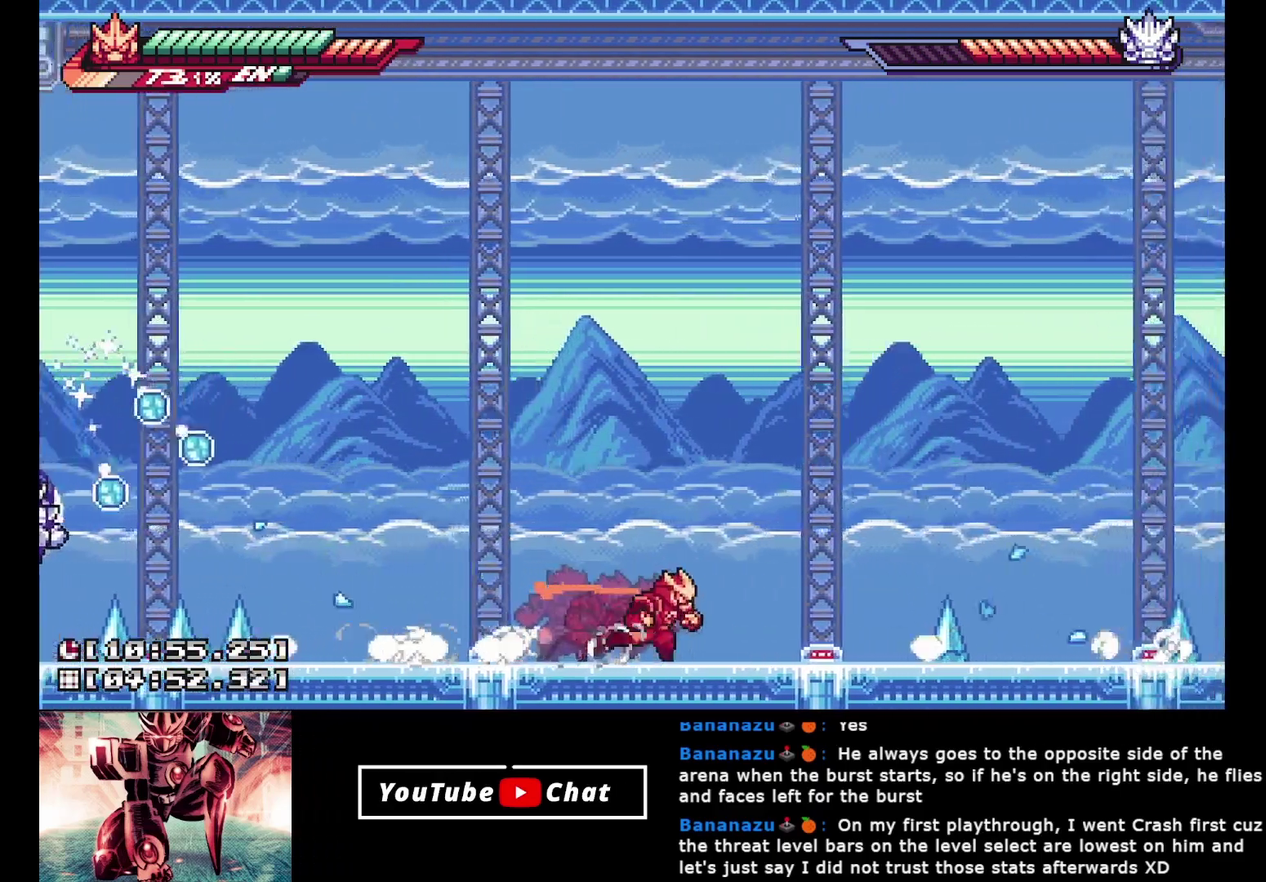
{"buttons": [], "events": [[50, "DPAD_RIGHT", "up"], [100, "DPAD_LEFT", "down"], [250, "DPAD_LEFT", "up"]]}
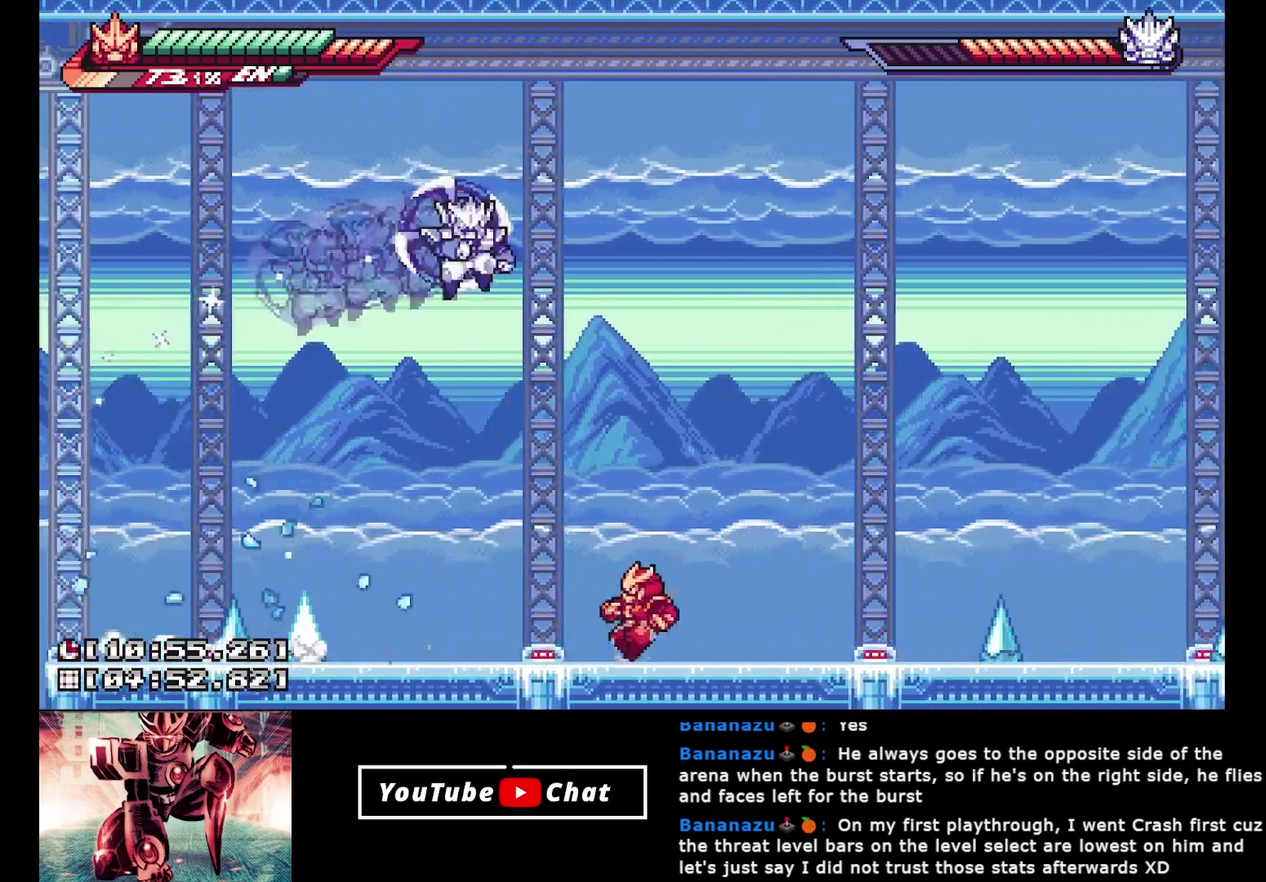
{"buttons": ["DPAD_RIGHT"], "events": [[500, "DPAD_RIGHT", "down"]]}
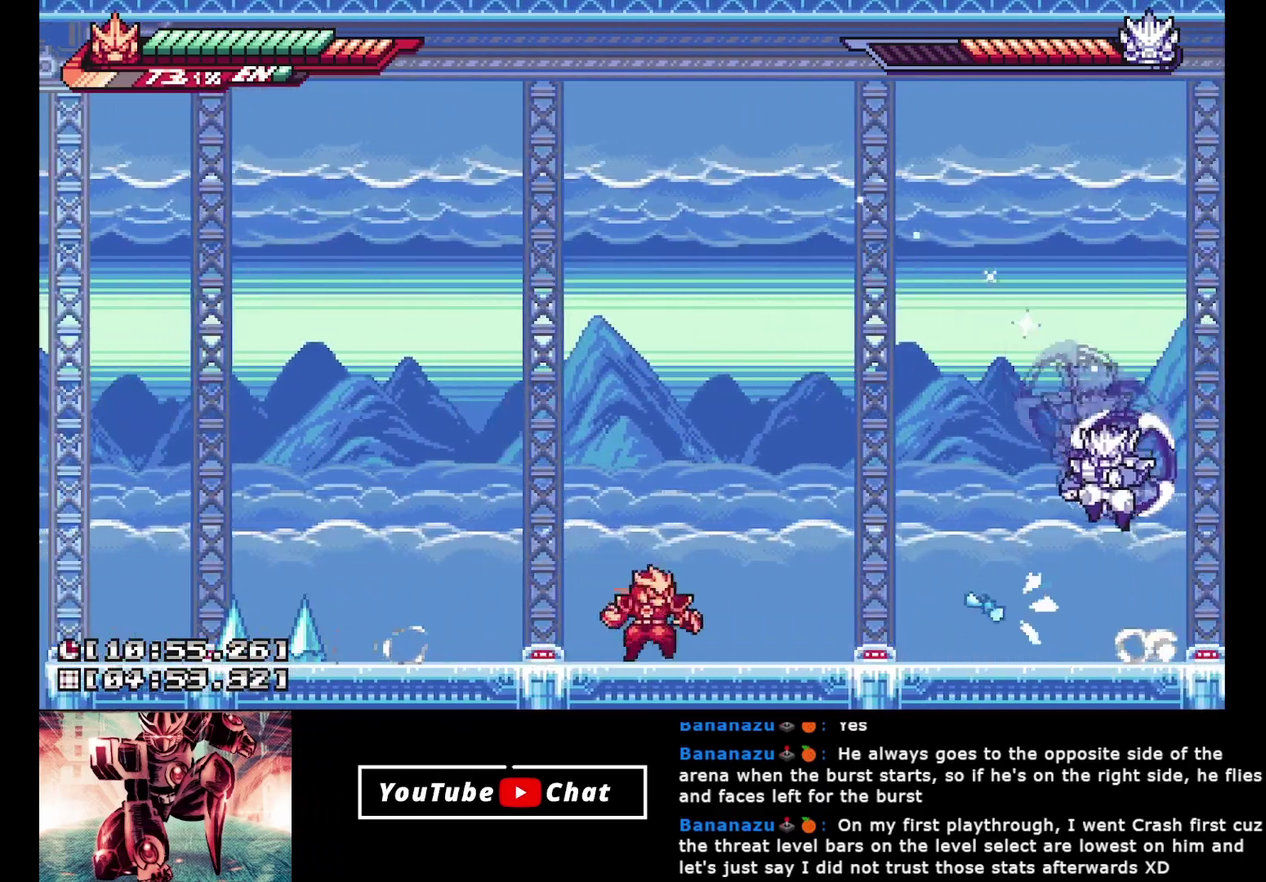
{"buttons": ["DPAD_LEFT"], "events": [[83, "DPAD_RIGHT", "up"], [200, "DPAD_LEFT", "down"], [267, "DPAD_LEFT", "up"], [500, "DPAD_LEFT", "down"]]}
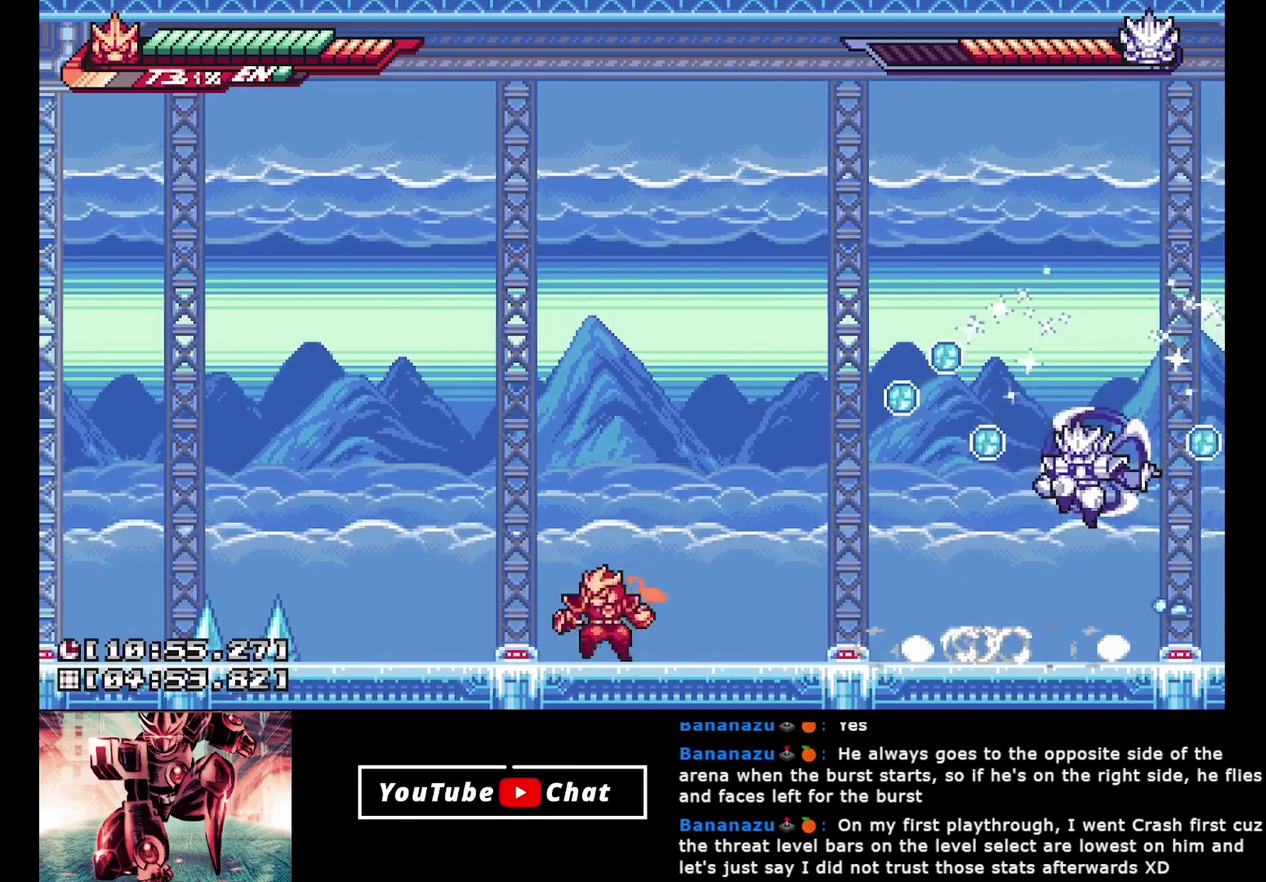
{"buttons": [], "events": [[117, "DPAD_LEFT", "up"], [133, "DPAD_RIGHT", "down"], [250, "DPAD_RIGHT", "up"], [250, "X", "down"], [383, "X", "up"]]}
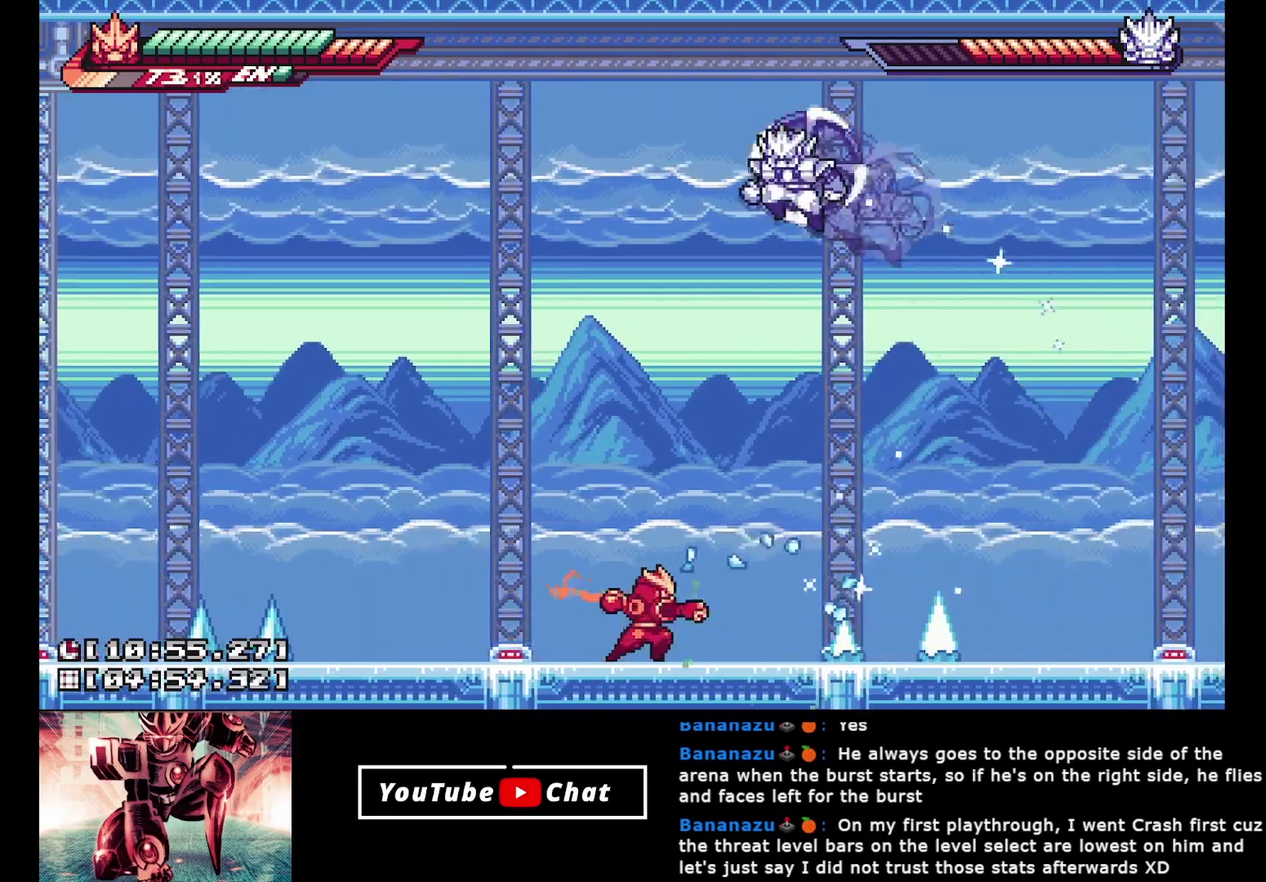
{"buttons": ["DPAD_UP", "DPAD_LEFT"], "events": [[50, "DPAD_RIGHT", "down"], [150, "DPAD_RIGHT", "up"], [150, "X", "down"], [283, "X", "up"], [450, "DPAD_LEFT", "down"], [500, "DPAD_UP", "down"]]}
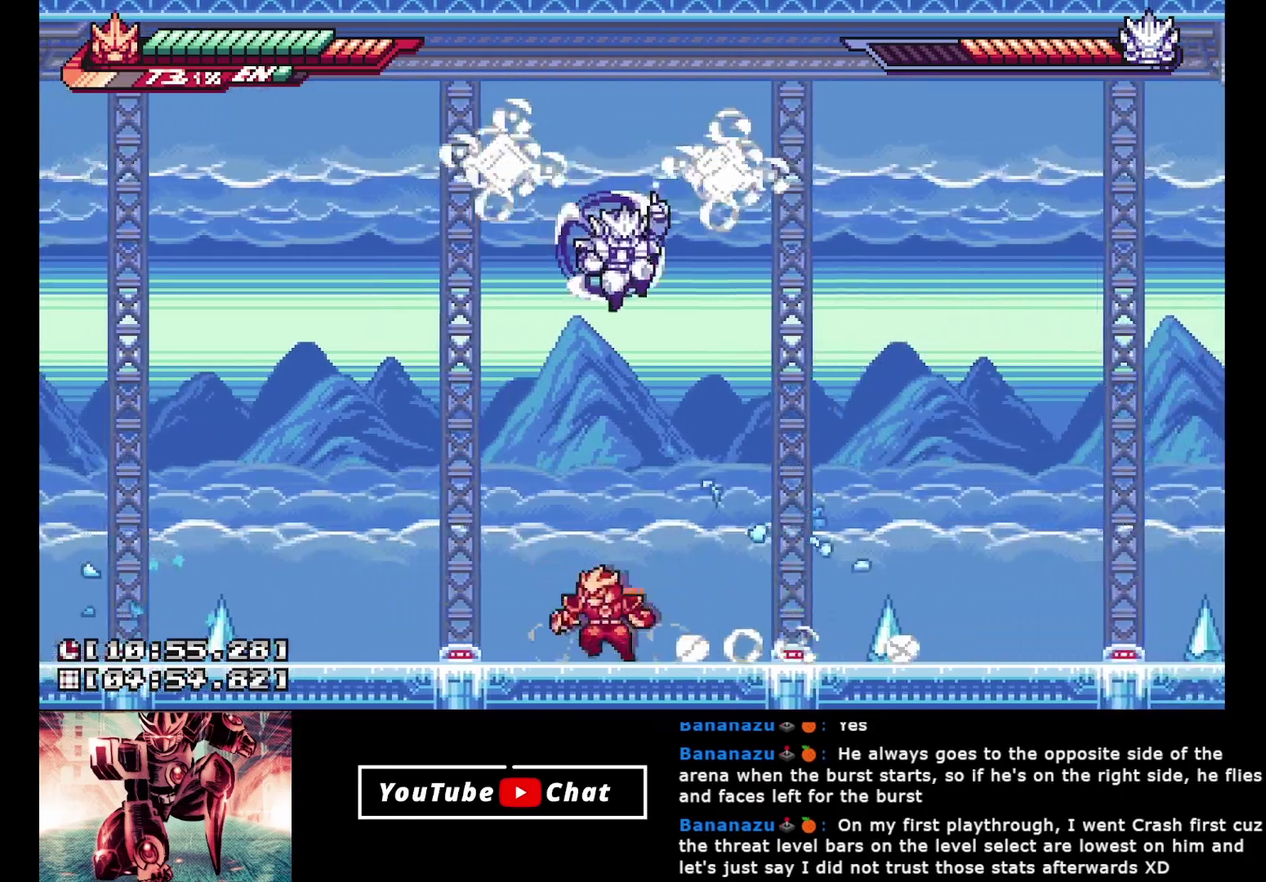
{"buttons": [], "events": [[33, "A", "down"], [33, "DPAD_LEFT", "up"], [133, "R2", "down"], [217, "A", "up"], [267, "R2", "up"], [333, "DPAD_UP", "up"]]}
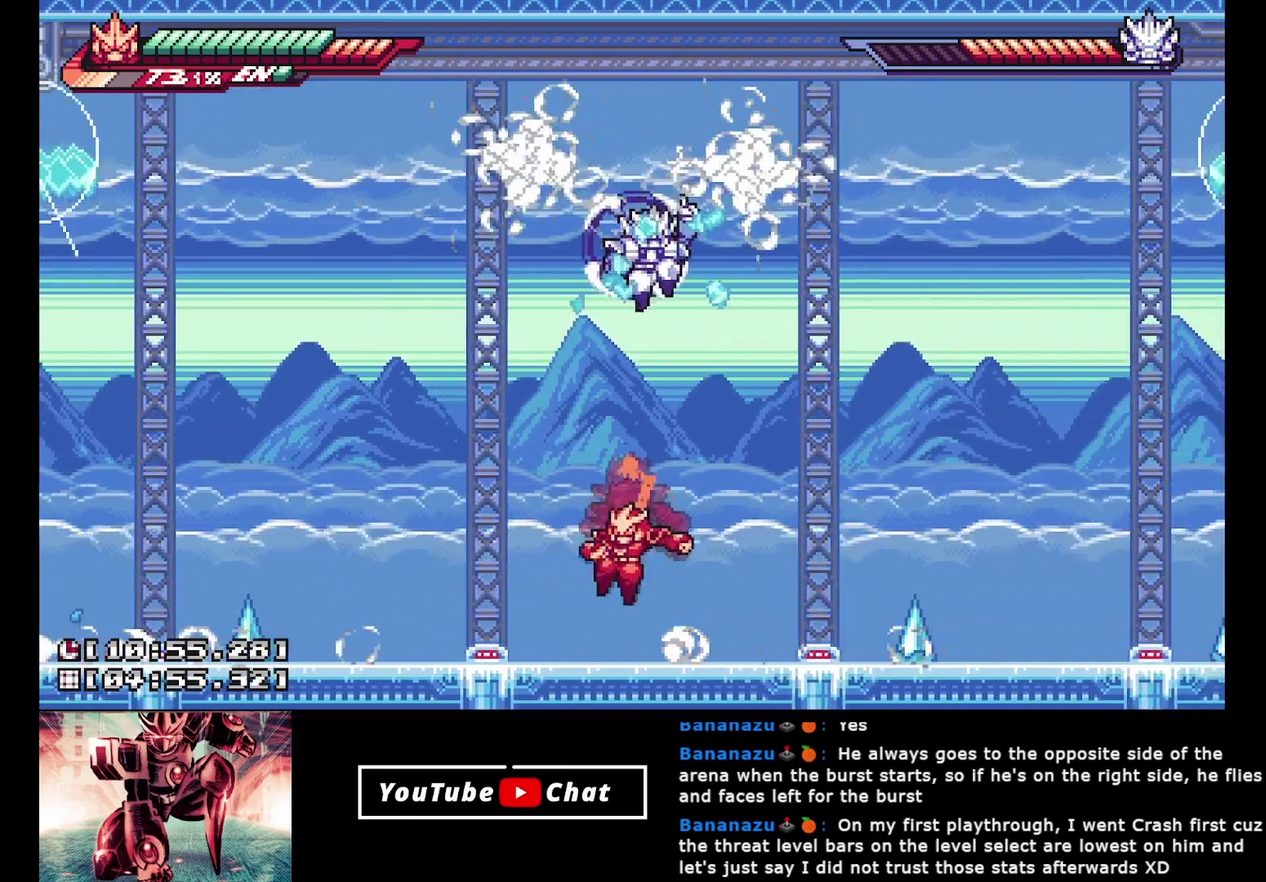
{"buttons": [], "events": [[83, "A", "down"], [83, "DPAD_UP", "down"], [167, "R2", "down"], [317, "R2", "up"], [333, "A", "up"], [500, "DPAD_UP", "up"]]}
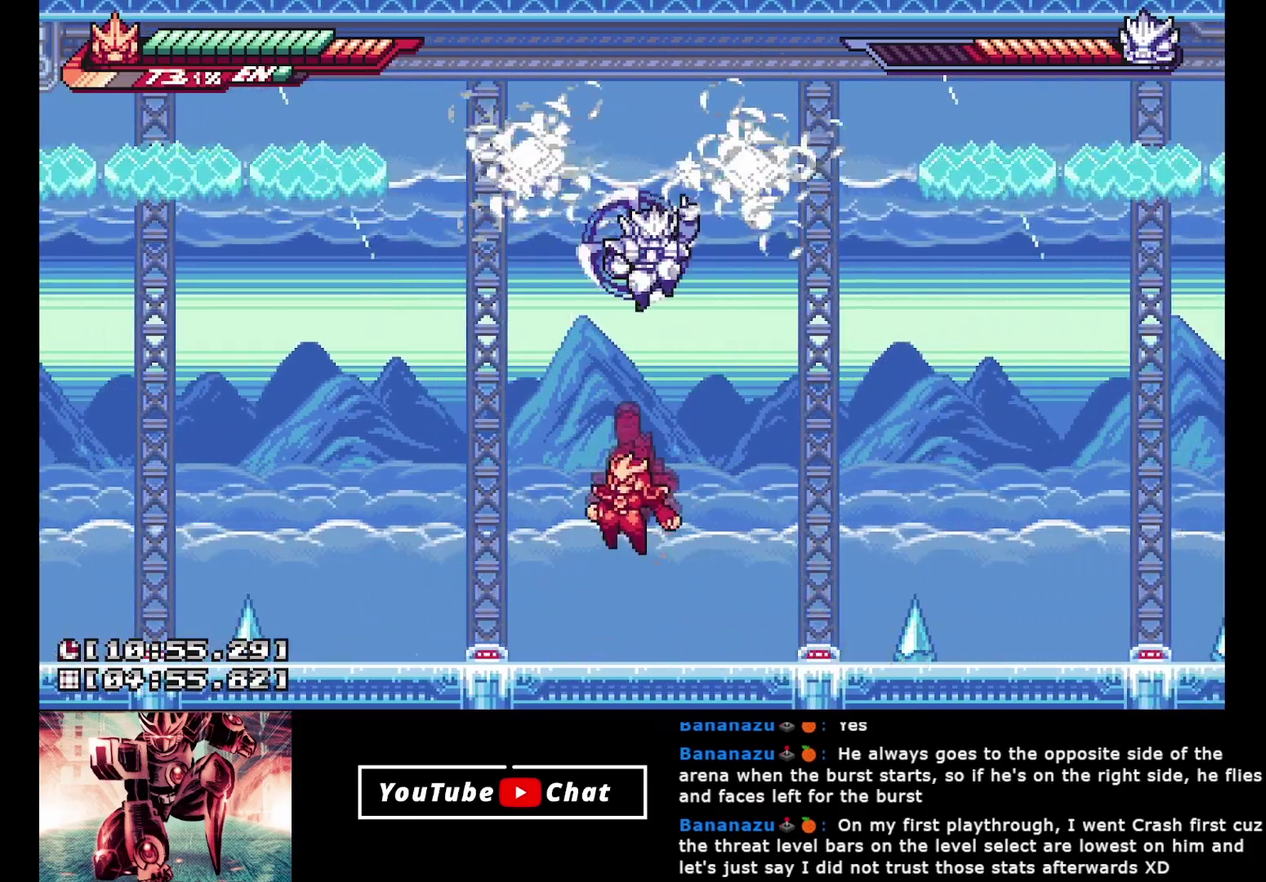
{"buttons": ["DPAD_UP"], "events": [[167, "DPAD_UP", "down"], [183, "A", "down"], [283, "R2", "down"], [467, "A", "up"], [467, "R2", "up"]]}
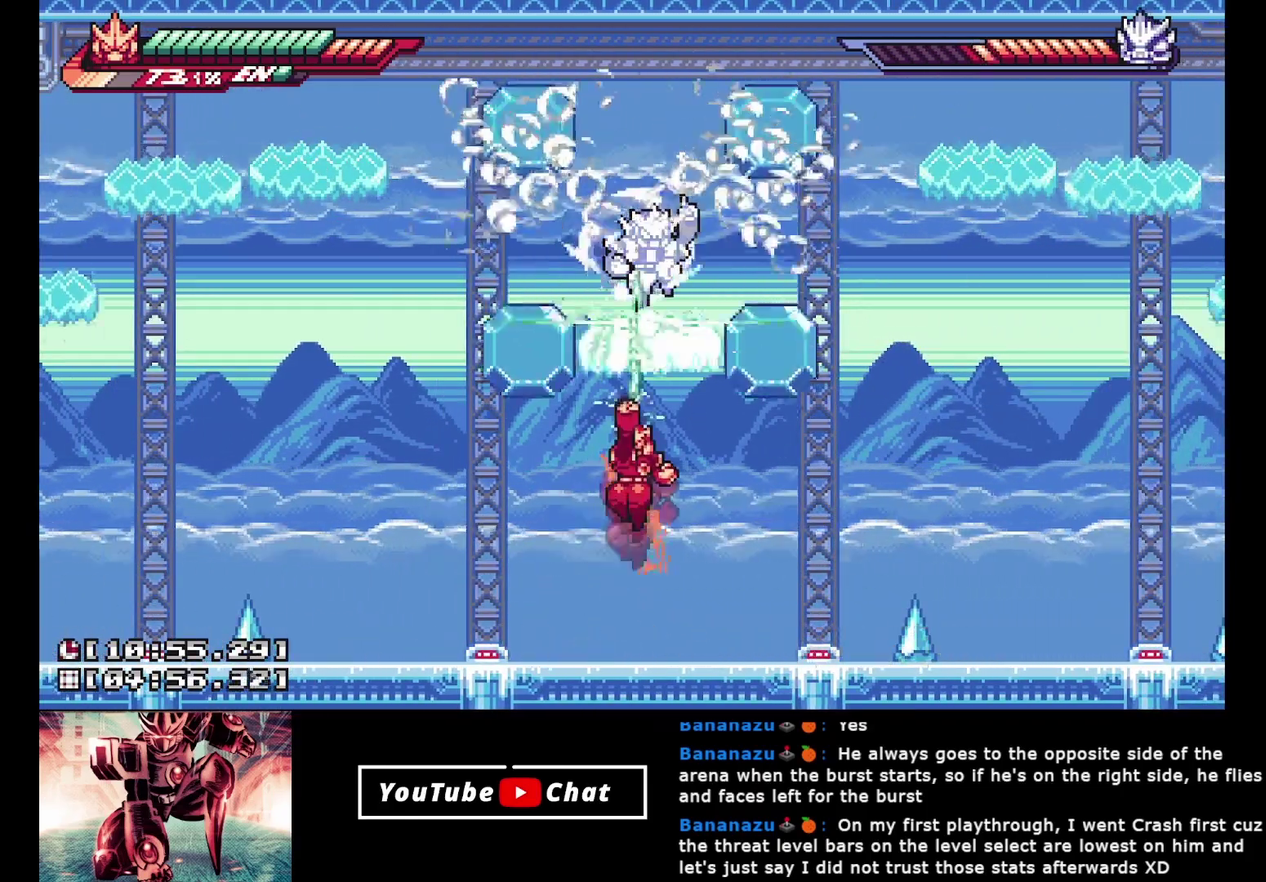
{"buttons": ["A", "R2", "DPAD_UP"], "events": [[117, "DPAD_UP", "up"], [267, "DPAD_UP", "down"], [333, "A", "down"], [383, "R2", "down"]]}
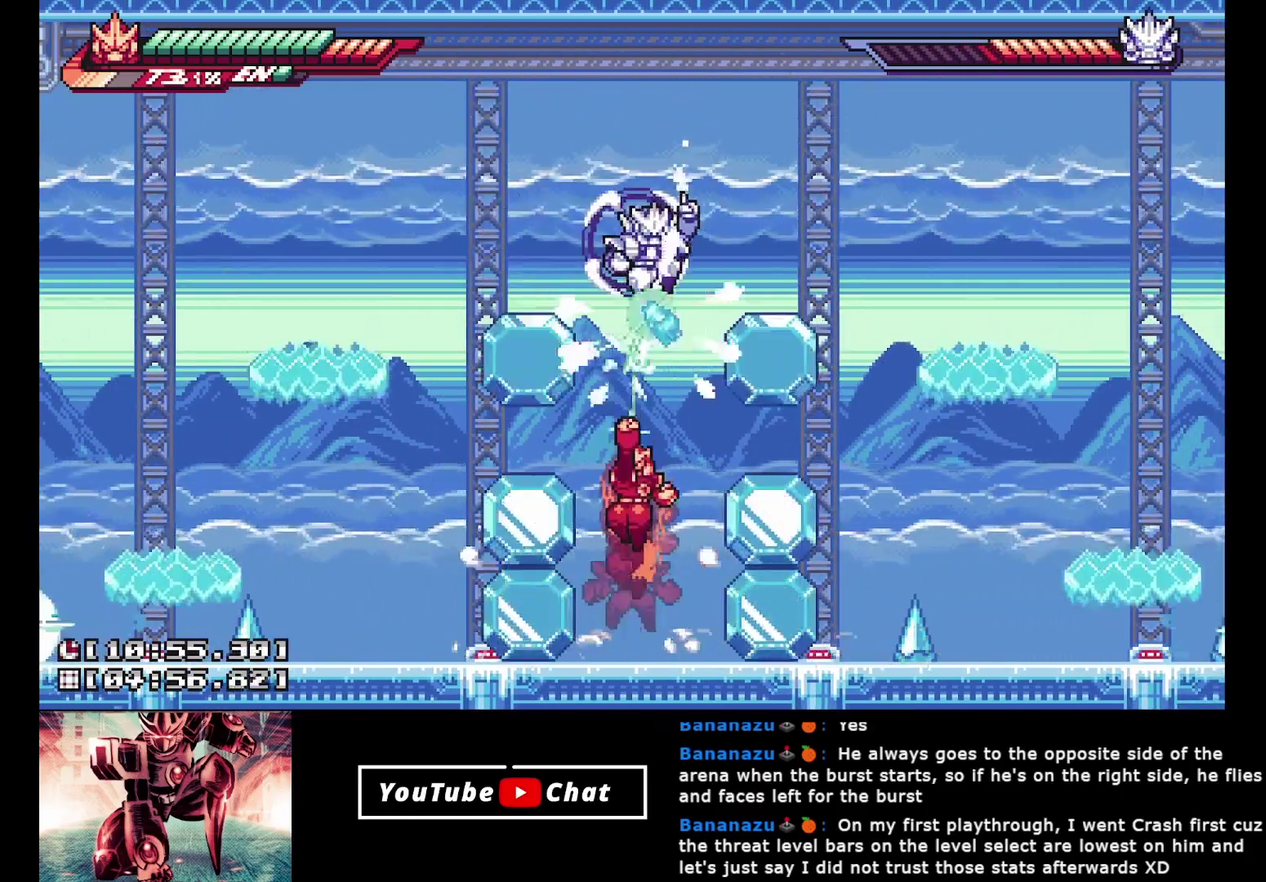
{"buttons": ["A", "R2", "DPAD_UP"], "events": [[33, "A", "up"], [33, "R2", "up"], [183, "DPAD_UP", "up"], [333, "DPAD_UP", "down"], [367, "A", "down"], [483, "R2", "down"]]}
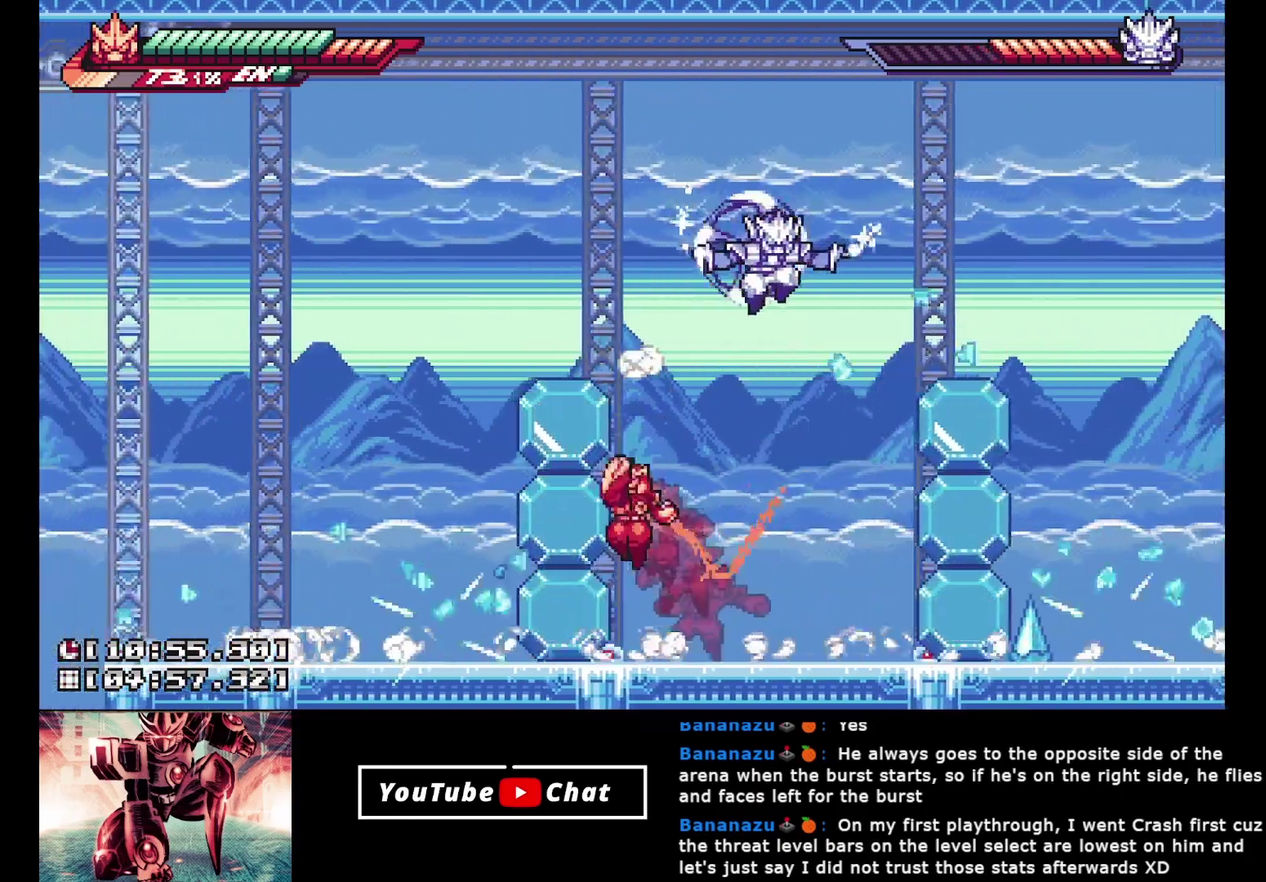
{"buttons": [], "events": [[33, "DPAD_RIGHT", "down"], [267, "A", "up"], [283, "R2", "up"], [333, "DPAD_RIGHT", "up"], [333, "DPAD_UP", "up"]]}
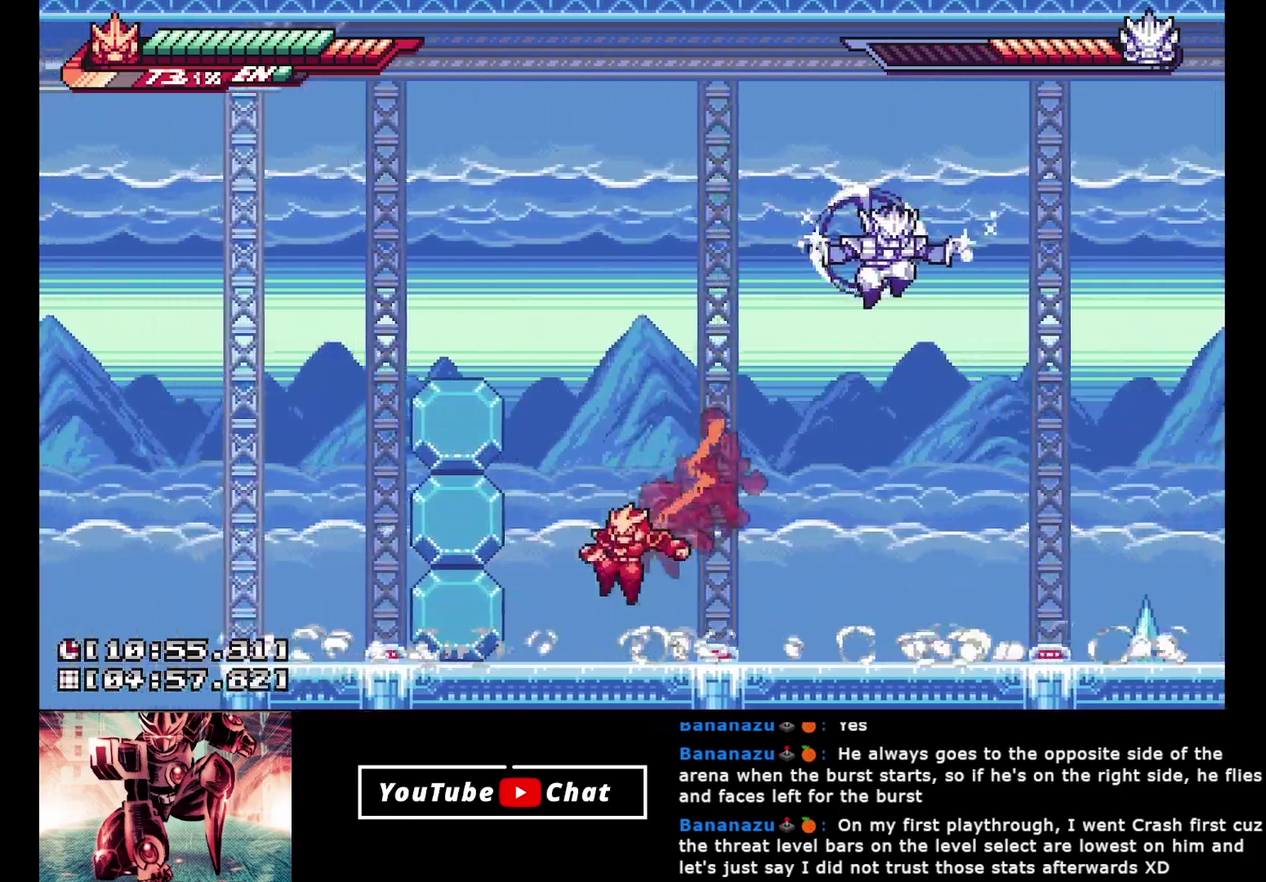
{"buttons": [], "events": [[67, "DPAD_RIGHT", "down"], [83, "DPAD_UP", "down"], [100, "A", "down"], [167, "R2", "down"], [417, "A", "up"], [417, "R2", "up"], [500, "DPAD_RIGHT", "up"], [500, "DPAD_UP", "up"]]}
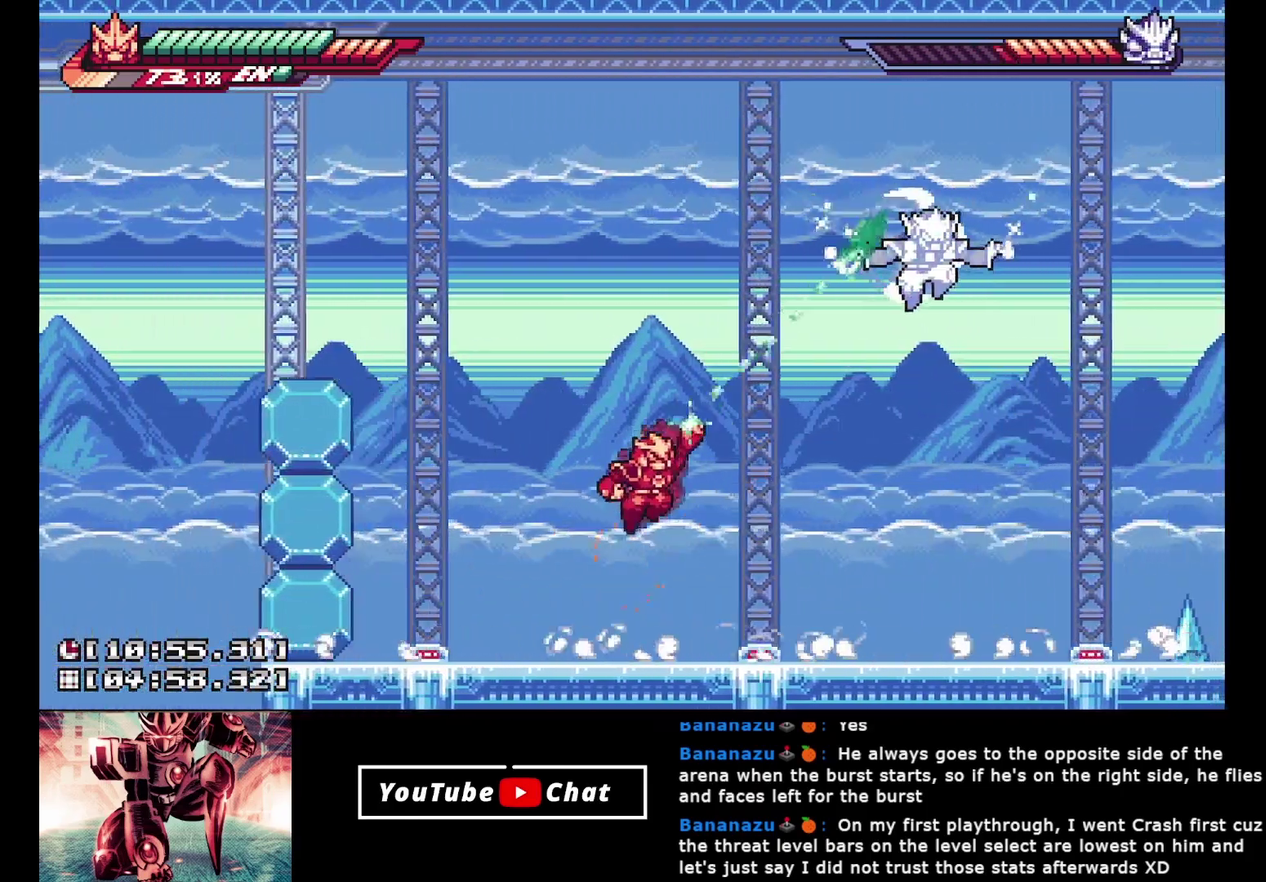
{"buttons": ["A", "R2", "DPAD_UP", "DPAD_RIGHT"], "events": [[133, "DPAD_RIGHT", "down"], [200, "DPAD_UP", "down"], [267, "A", "down"], [317, "R2", "down"]]}
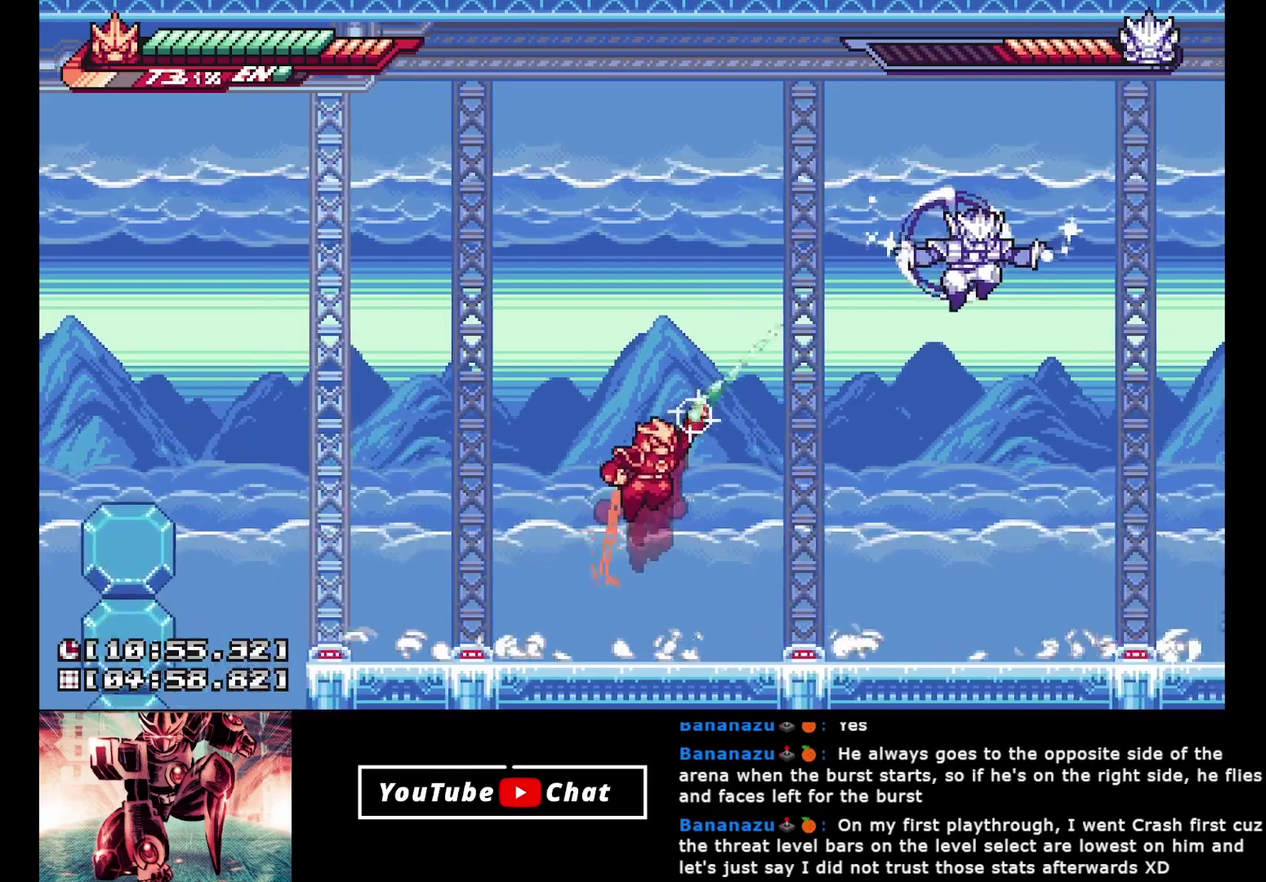
{"buttons": ["A", "R2", "DPAD_UP", "DPAD_RIGHT"], "events": [[67, "R2", "up"], [83, "A", "up"], [183, "DPAD_UP", "up"], [200, "DPAD_RIGHT", "up"], [350, "DPAD_RIGHT", "down"], [400, "DPAD_UP", "down"], [433, "A", "down"], [483, "R2", "down"]]}
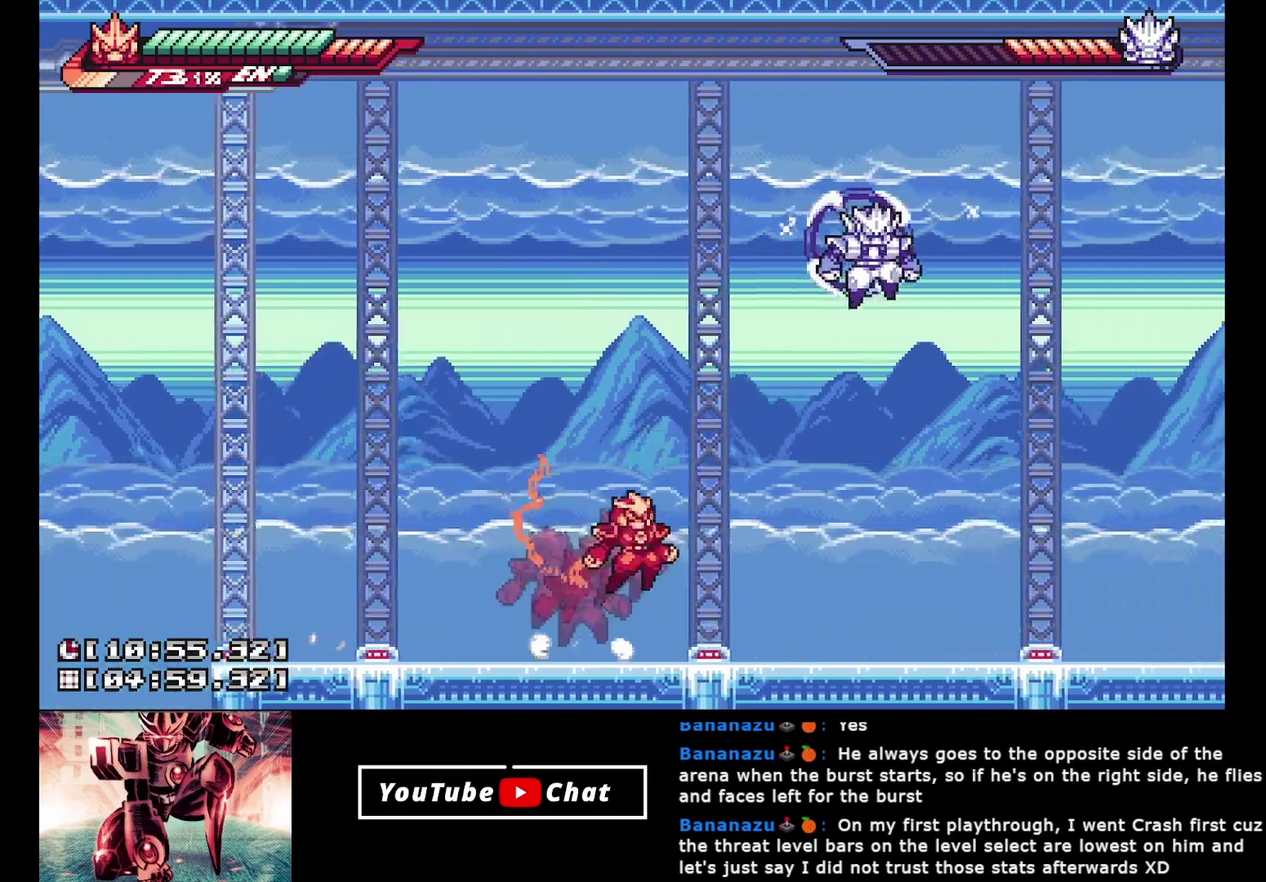
{"buttons": [], "events": [[150, "DPAD_RIGHT", "up"], [150, "DPAD_UP", "up"], [200, "R2", "up"], [267, "A", "up"]]}
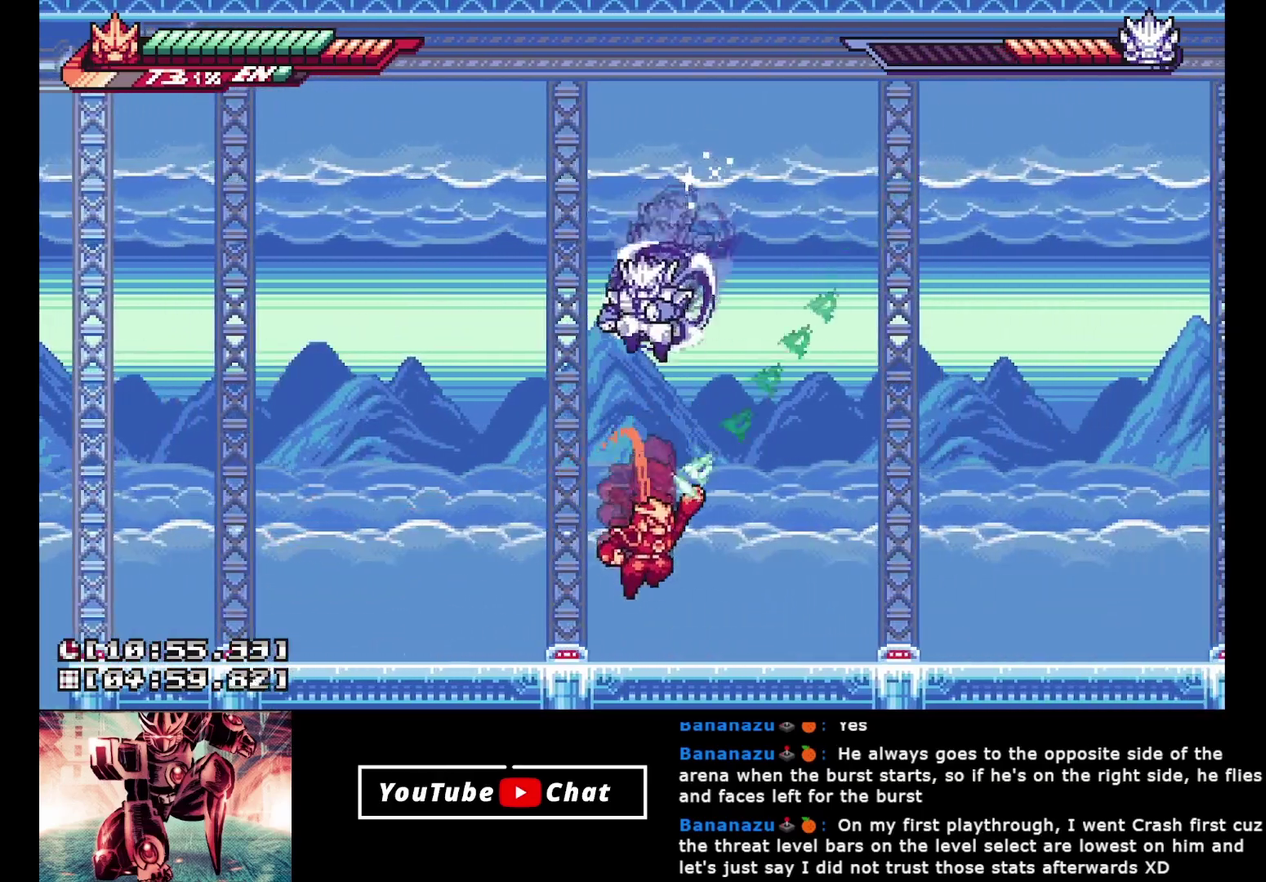
{"buttons": [], "events": [[33, "DPAD_RIGHT", "down"], [233, "A", "down"], [233, "DPAD_RIGHT", "up"], [250, "DPAD_LEFT", "down"], [333, "DPAD_LEFT", "up"], [333, "R1", "down"], [400, "A", "up"], [467, "R1", "up"]]}
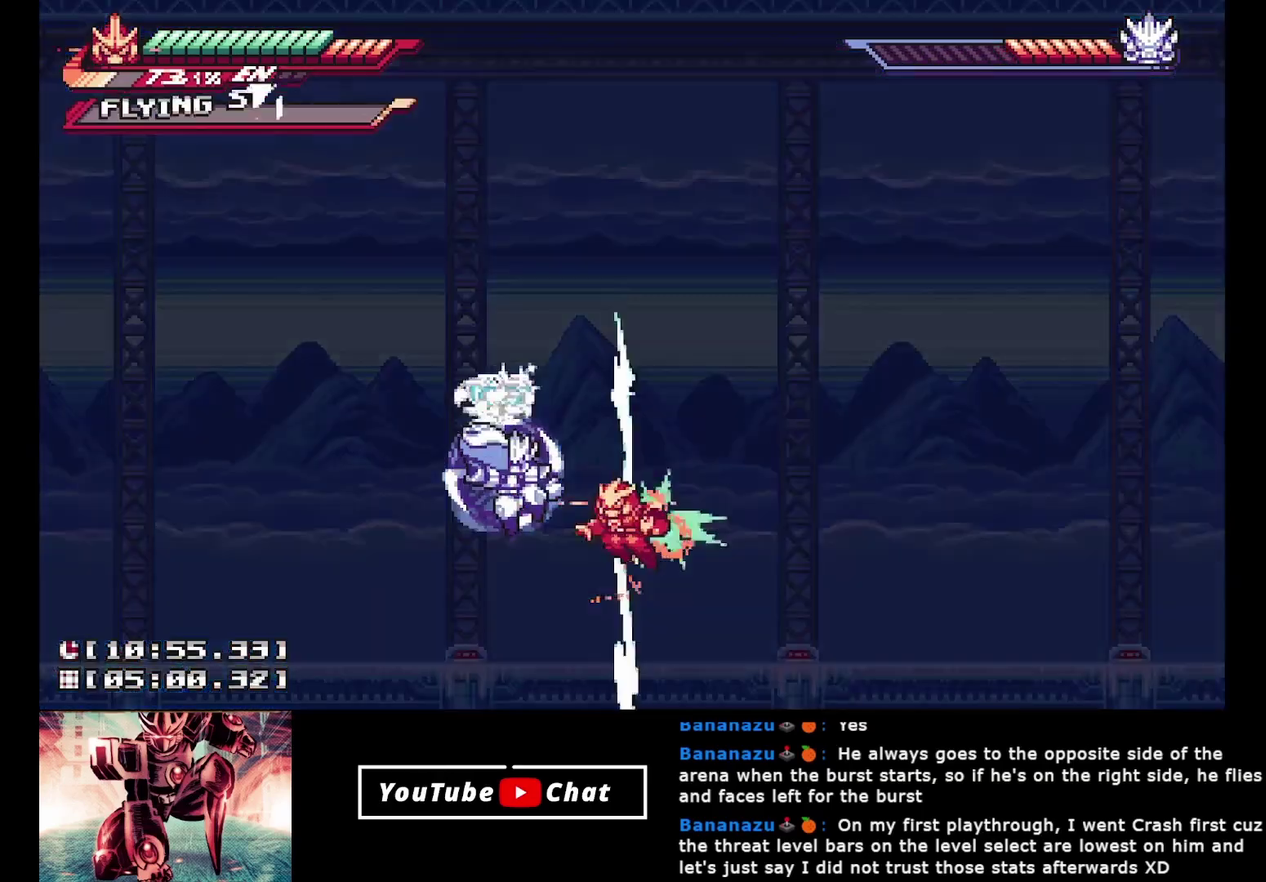
{"buttons": ["A", "X"], "events": [[317, "A", "down"], [400, "X", "down"]]}
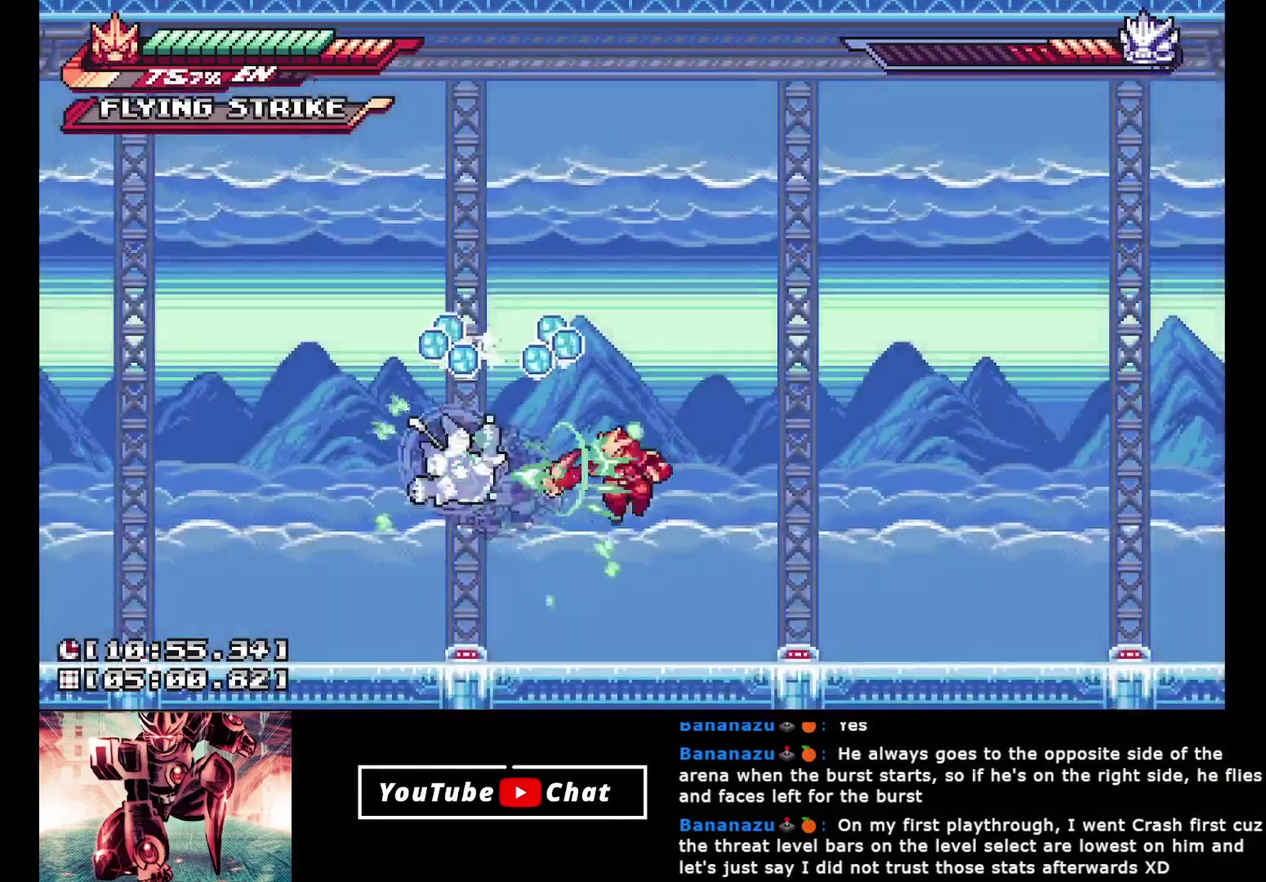
{"buttons": ["X"], "events": [[50, "DPAD_RIGHT", "down"], [217, "A", "up"], [217, "X", "up"], [350, "DPAD_RIGHT", "up"], [367, "DPAD_LEFT", "down"], [433, "X", "down"], [467, "DPAD_LEFT", "up"]]}